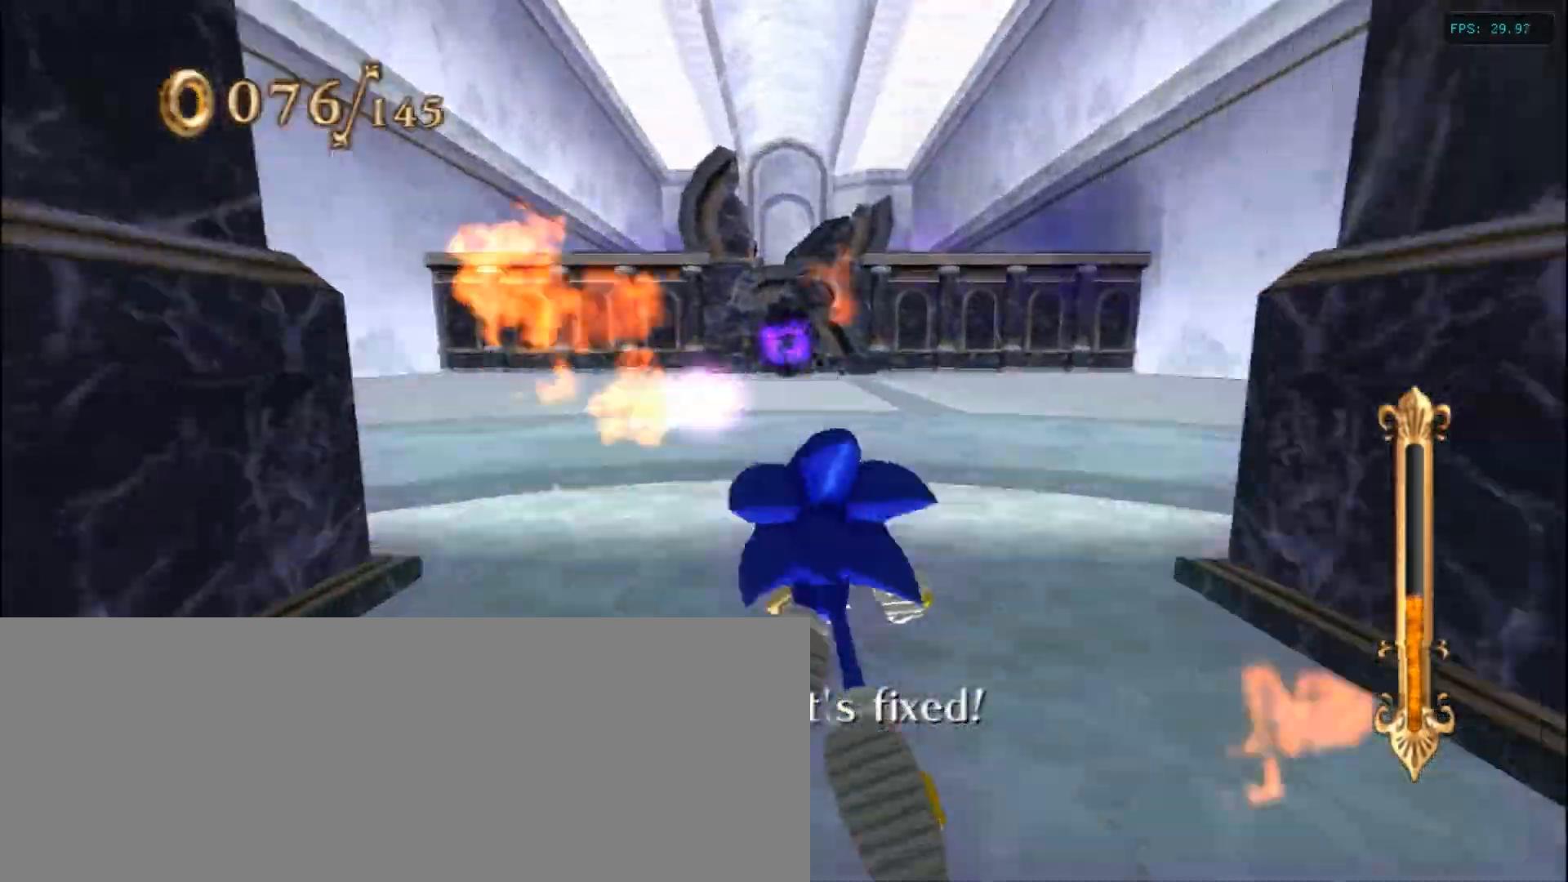
Gameplay with keyboard; each line is a JSON object with the keys held at the frame after it. "events" lists presses ("down") and releases ("up") of ".", "/", "0", "1", "2", "3", "4", "5", "6", "7", "8", "9", "a", "alt_l", "alt_r", "b", "backslash", "backspace", "c", "caps_lock", "comma", "ctrl_l", "ctrl_r", "d", "down", "e", "equals", "escape", "f", "f1", "f10", "f11", "f12", "f2", "f3", "f4", "f5", "f6", "f7", "f8", "f9", "g", "h", "i", "j", "k", "l", "lbracket", "left", "m", "minus", "n", "num0", "num1", "num2", "num3", "num4", "num5", "num6", "num7", "num8", "num9", "o", "p", "q", "quote", "r", "rbracket", "return", "right", "s", "semicolon", "shift_l", "shift_r", "space", "super", "t", "tab", "tilde", "u", "up", "v", "w", "x", "y" and "z" between this image and that frame as [ms after this image, input, new state], when the widget could be followed in between. No other keys are recorded. Mouse input is not recorded.
{"keys": ["a", "up"], "events": [[483, "a", "down"]]}
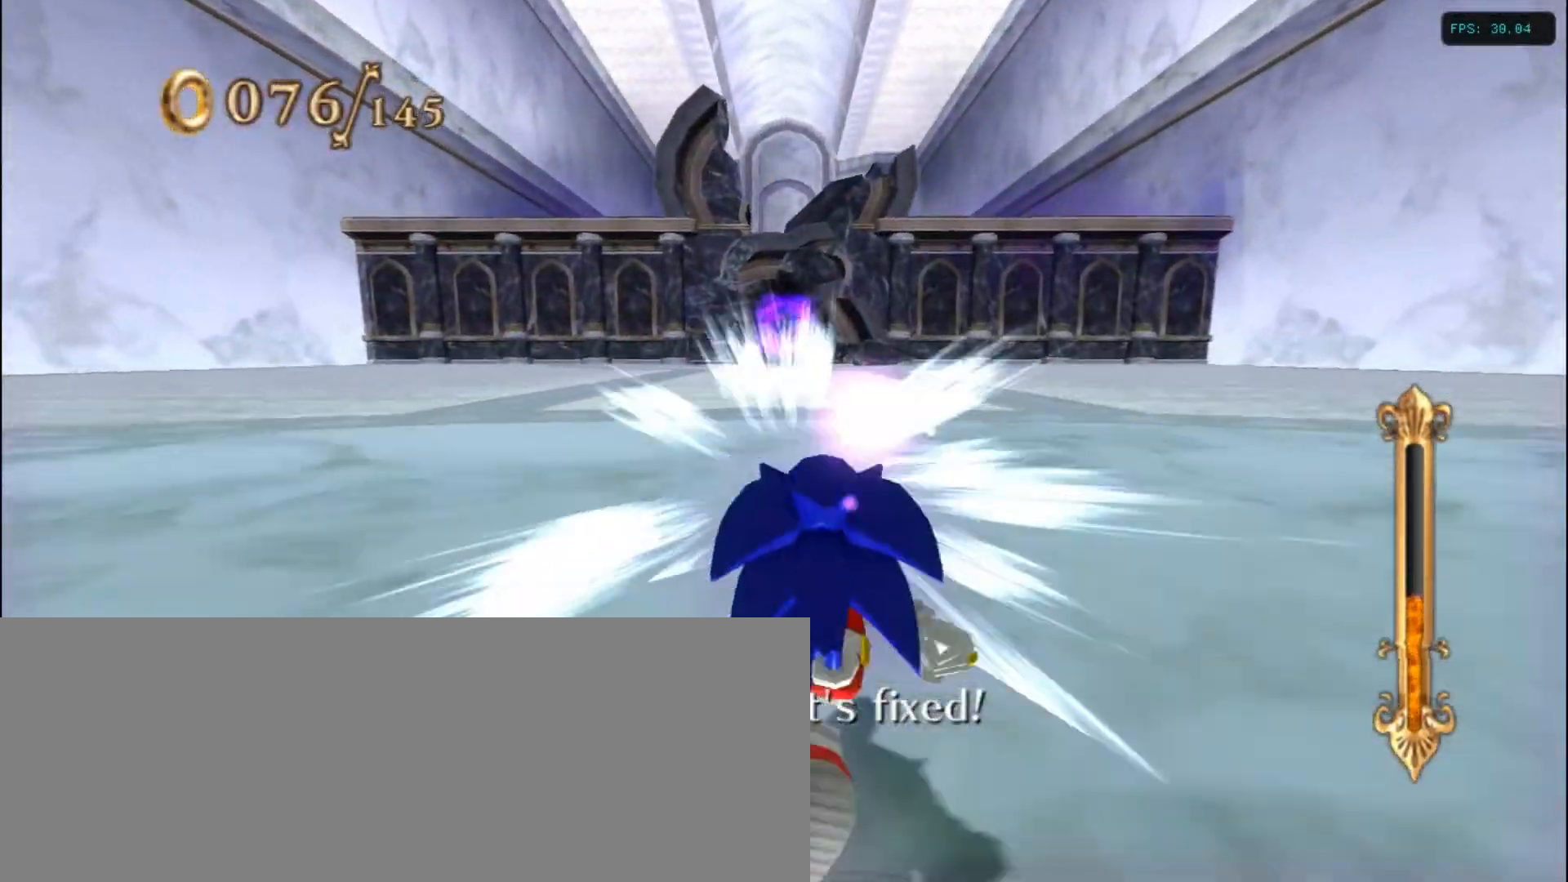
{"keys": ["up"], "events": [[50, "a", "up"]]}
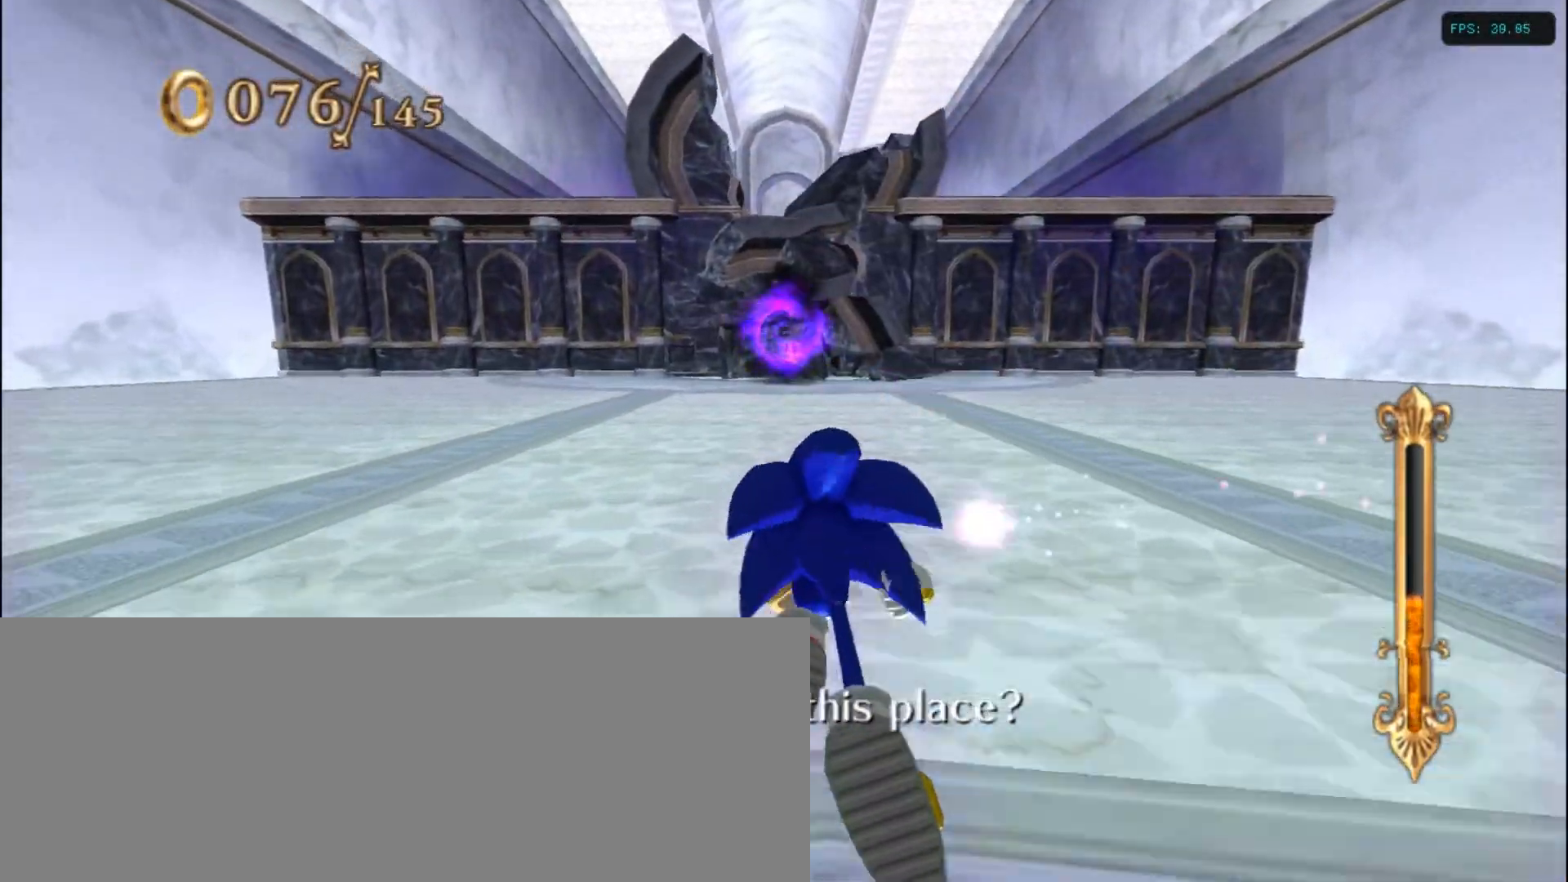
{"keys": ["a", "up"], "events": [[400, "a", "down"]]}
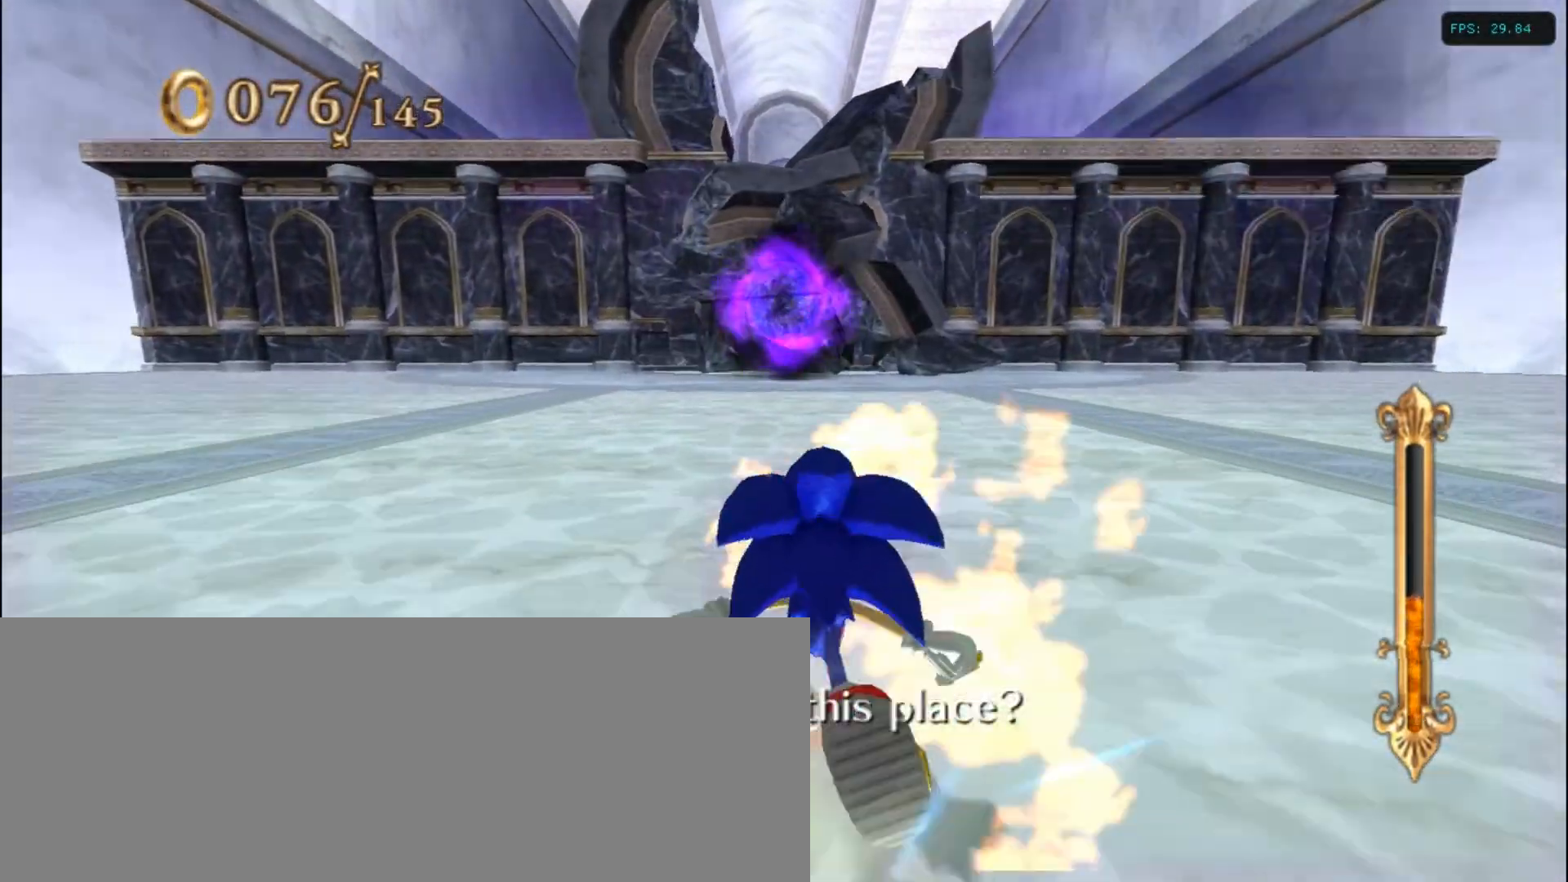
{"keys": ["up"], "events": [[483, "a", "up"]]}
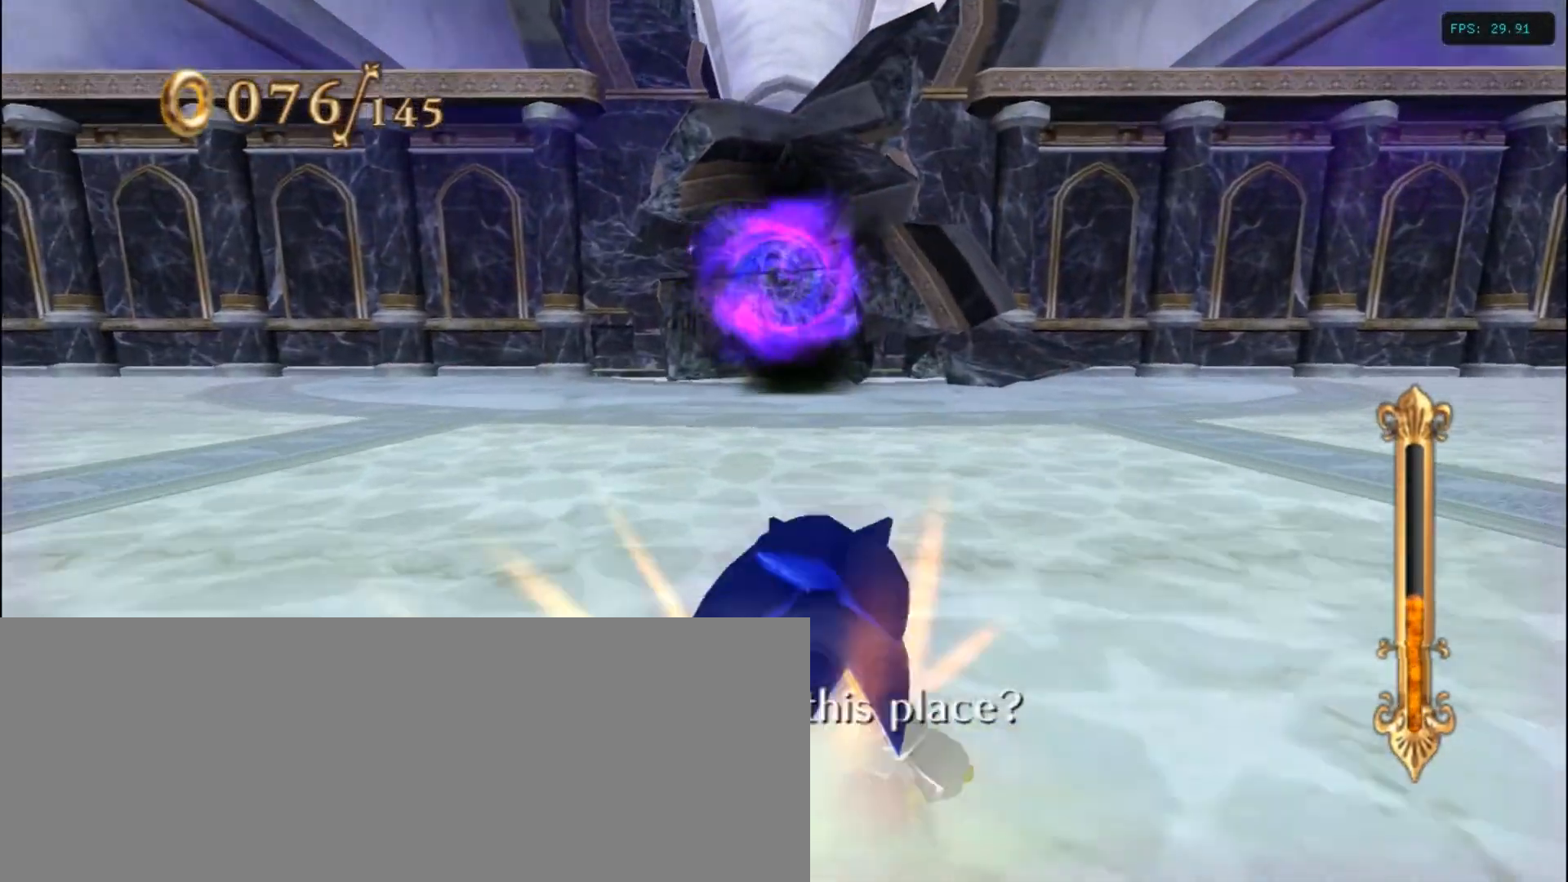
{"keys": ["d", "up"], "events": [[500, "d", "down"]]}
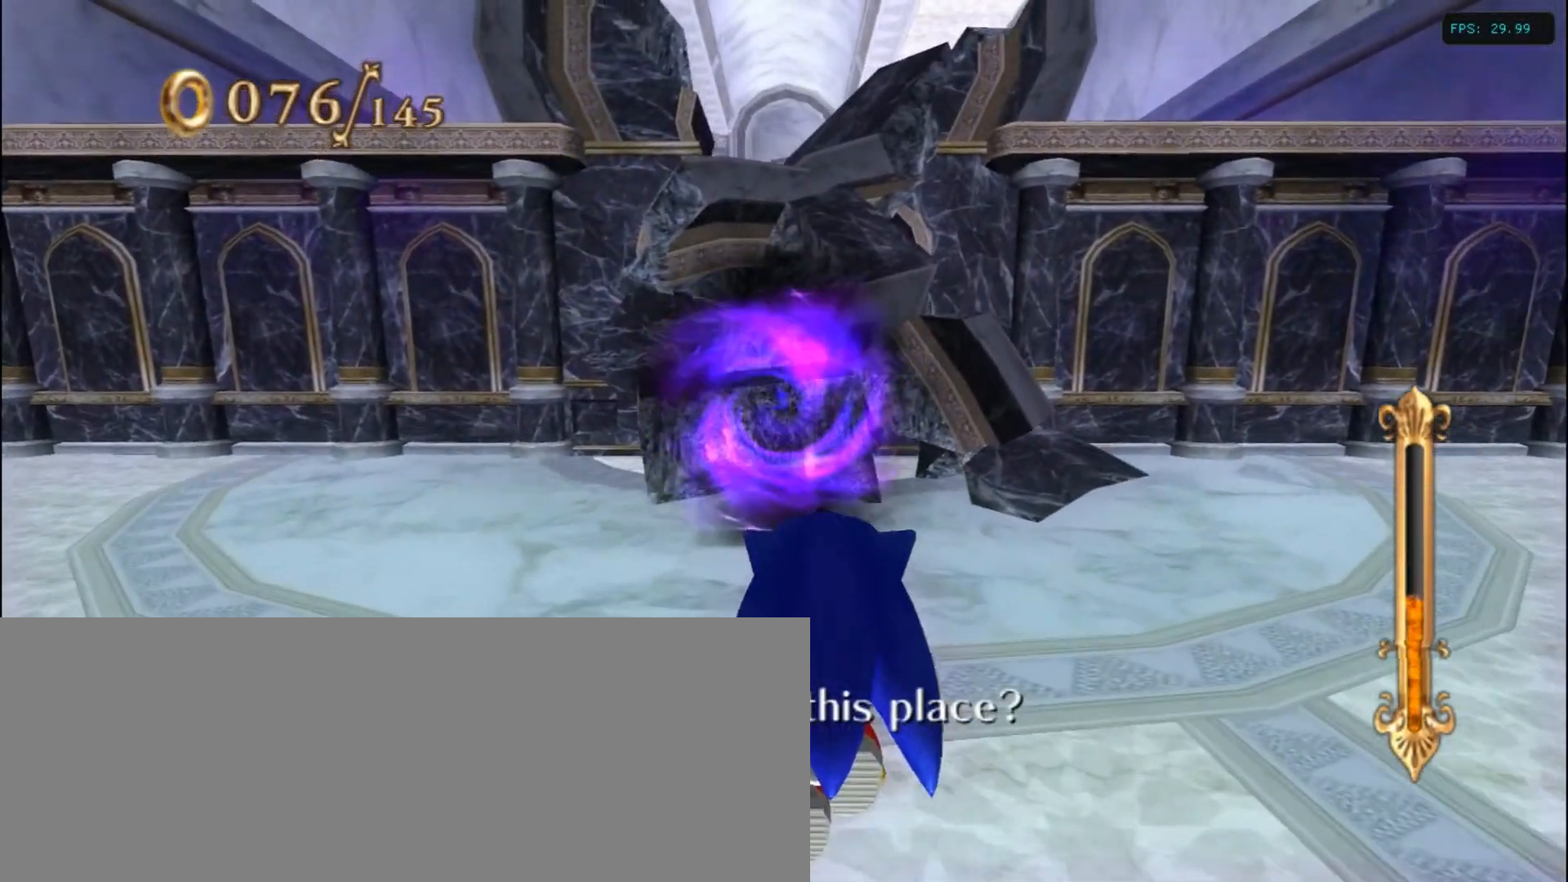
{"keys": ["d", "left", "up"], "events": [[500, "left", "down"]]}
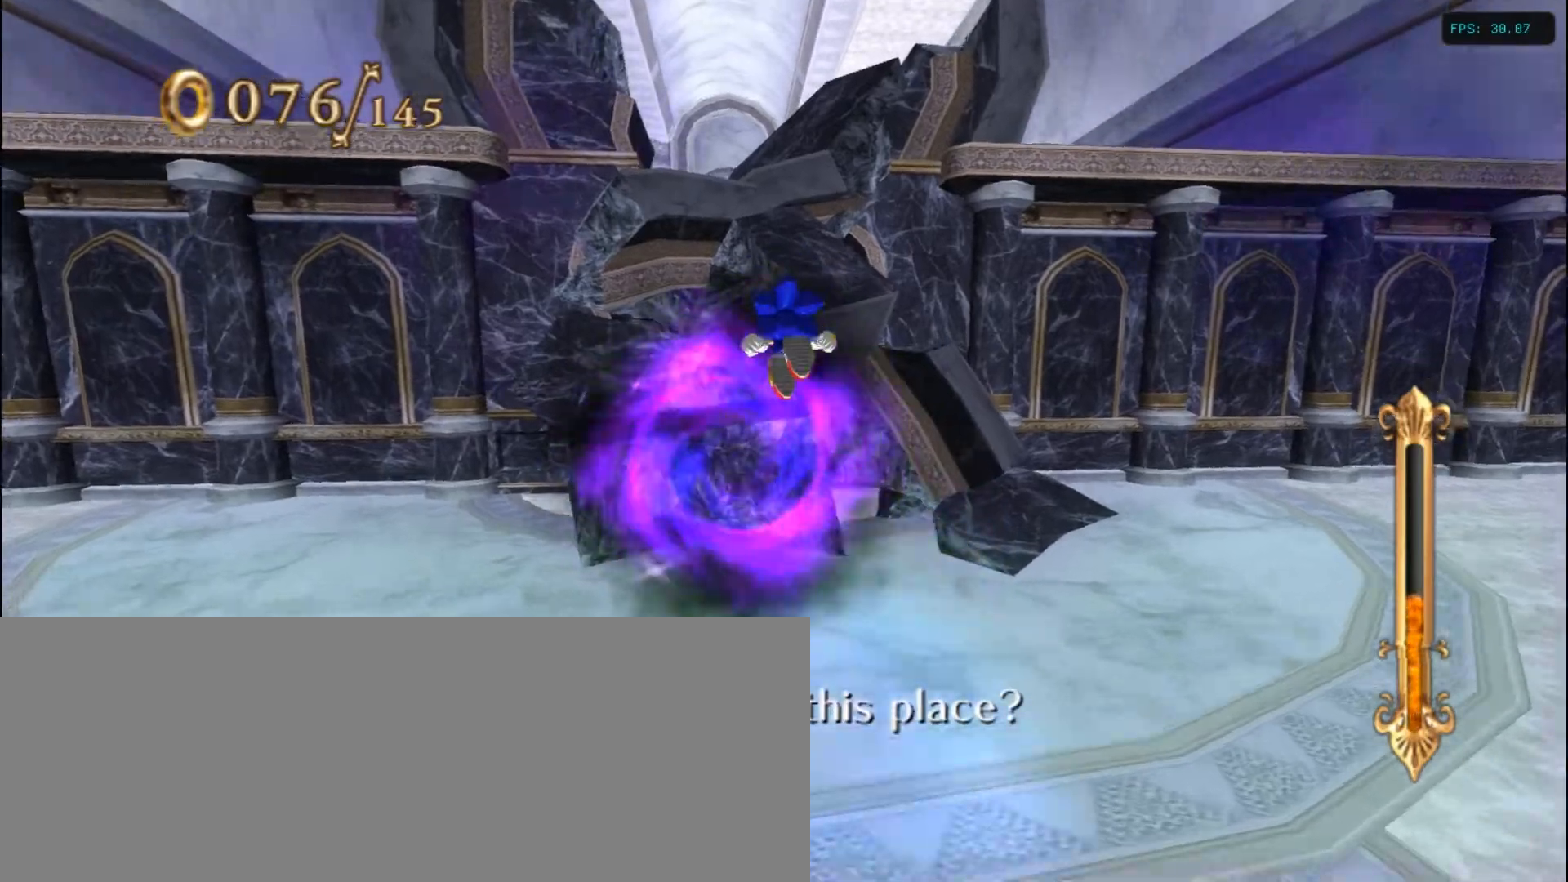
{"keys": ["left", "up"], "events": [[34, "d", "up"]]}
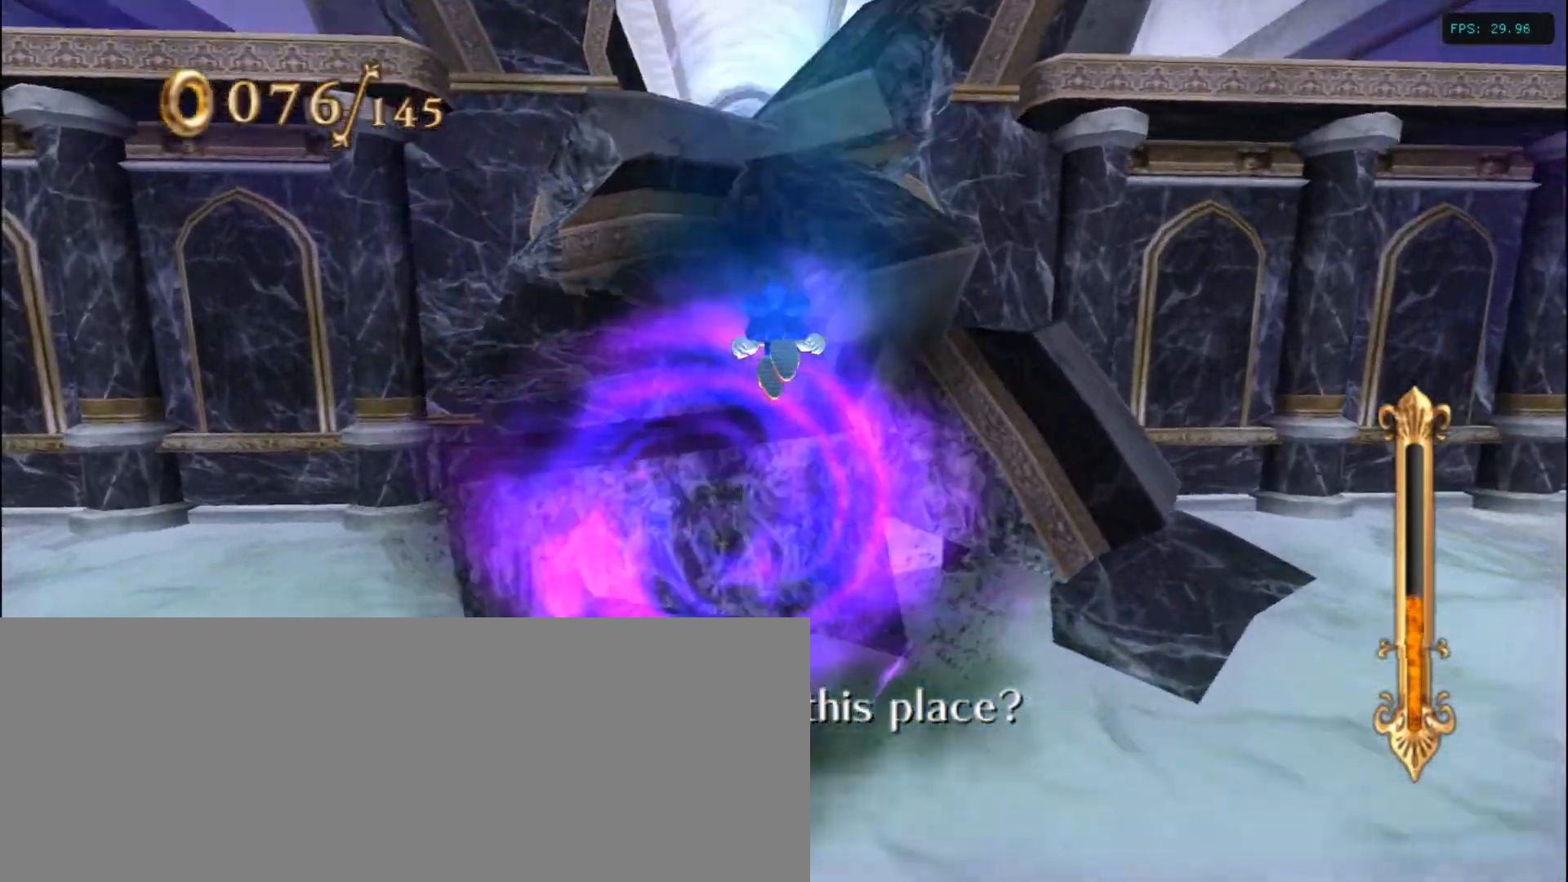
{"keys": [], "events": [[267, "left", "up"], [267, "up", "up"]]}
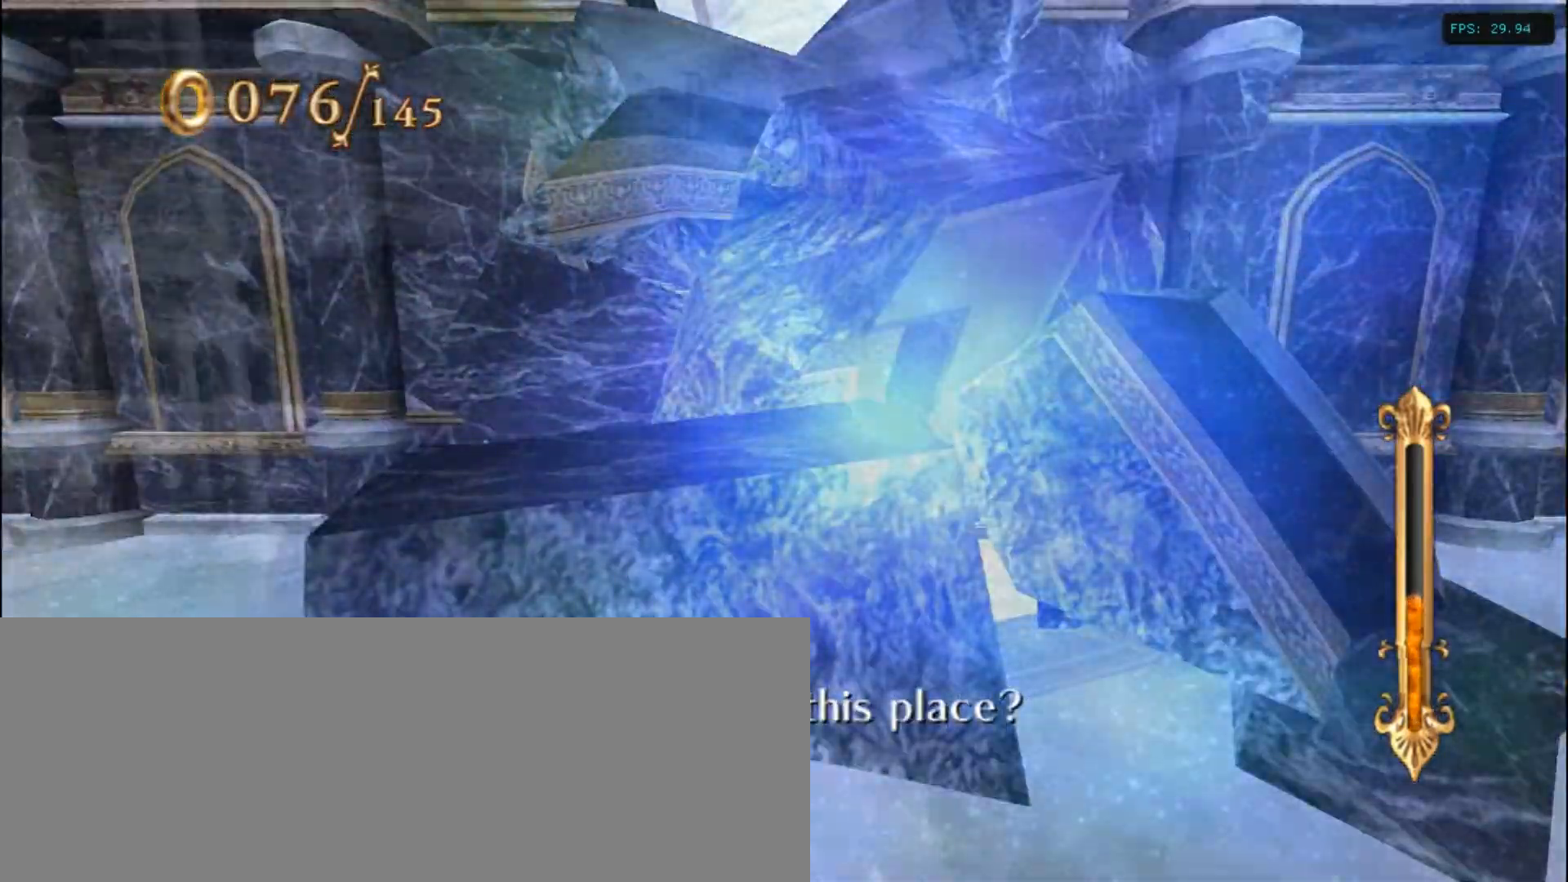
{"keys": [], "events": []}
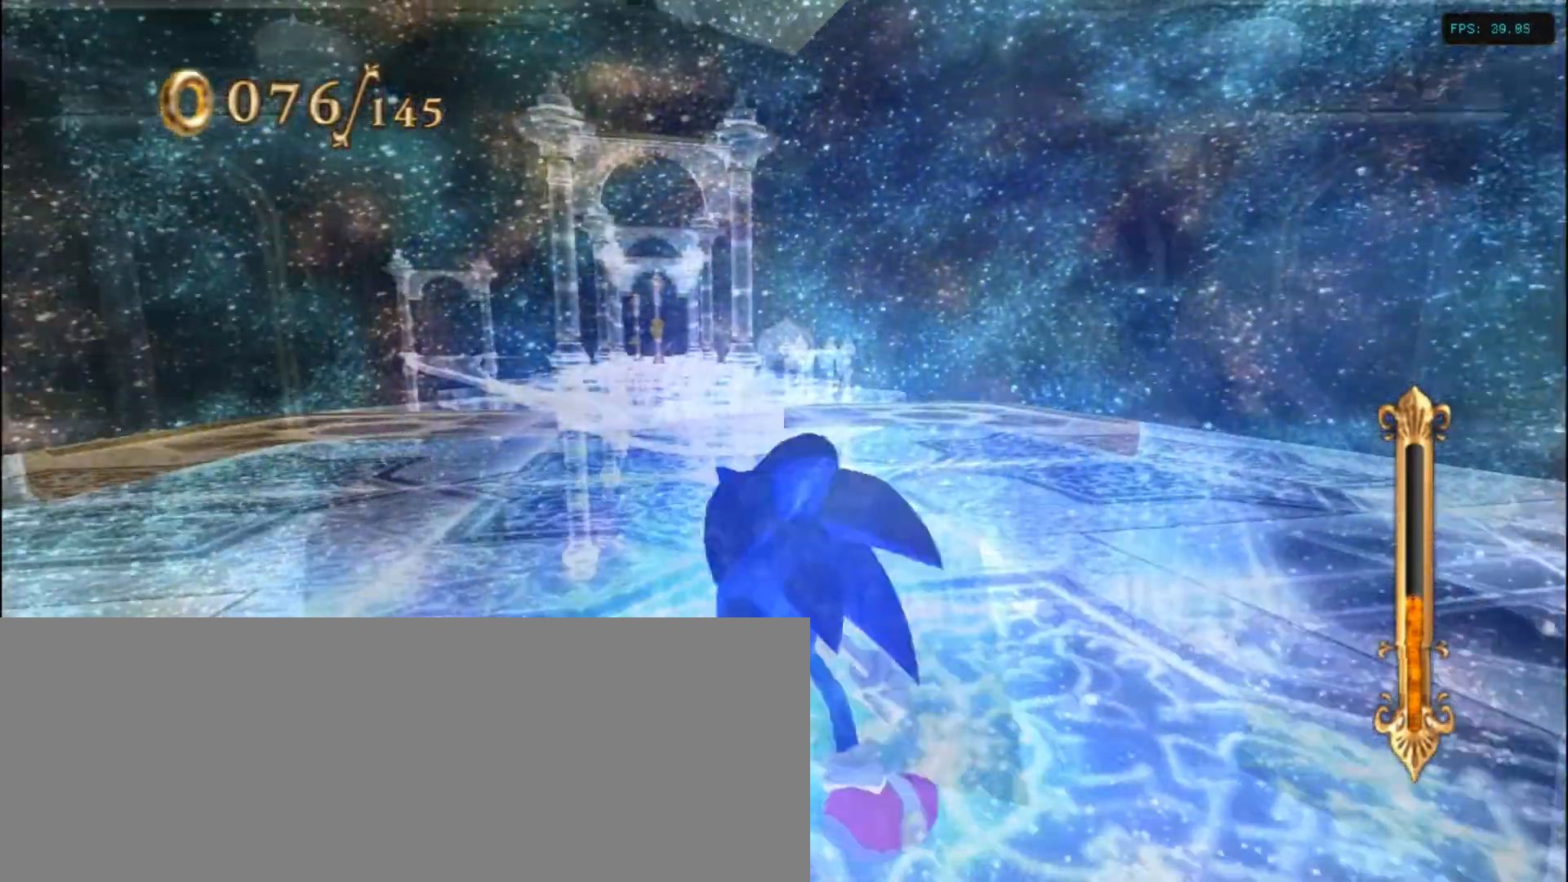
{"keys": ["a", "up"], "events": [[34, "up", "down"], [417, "a", "down"]]}
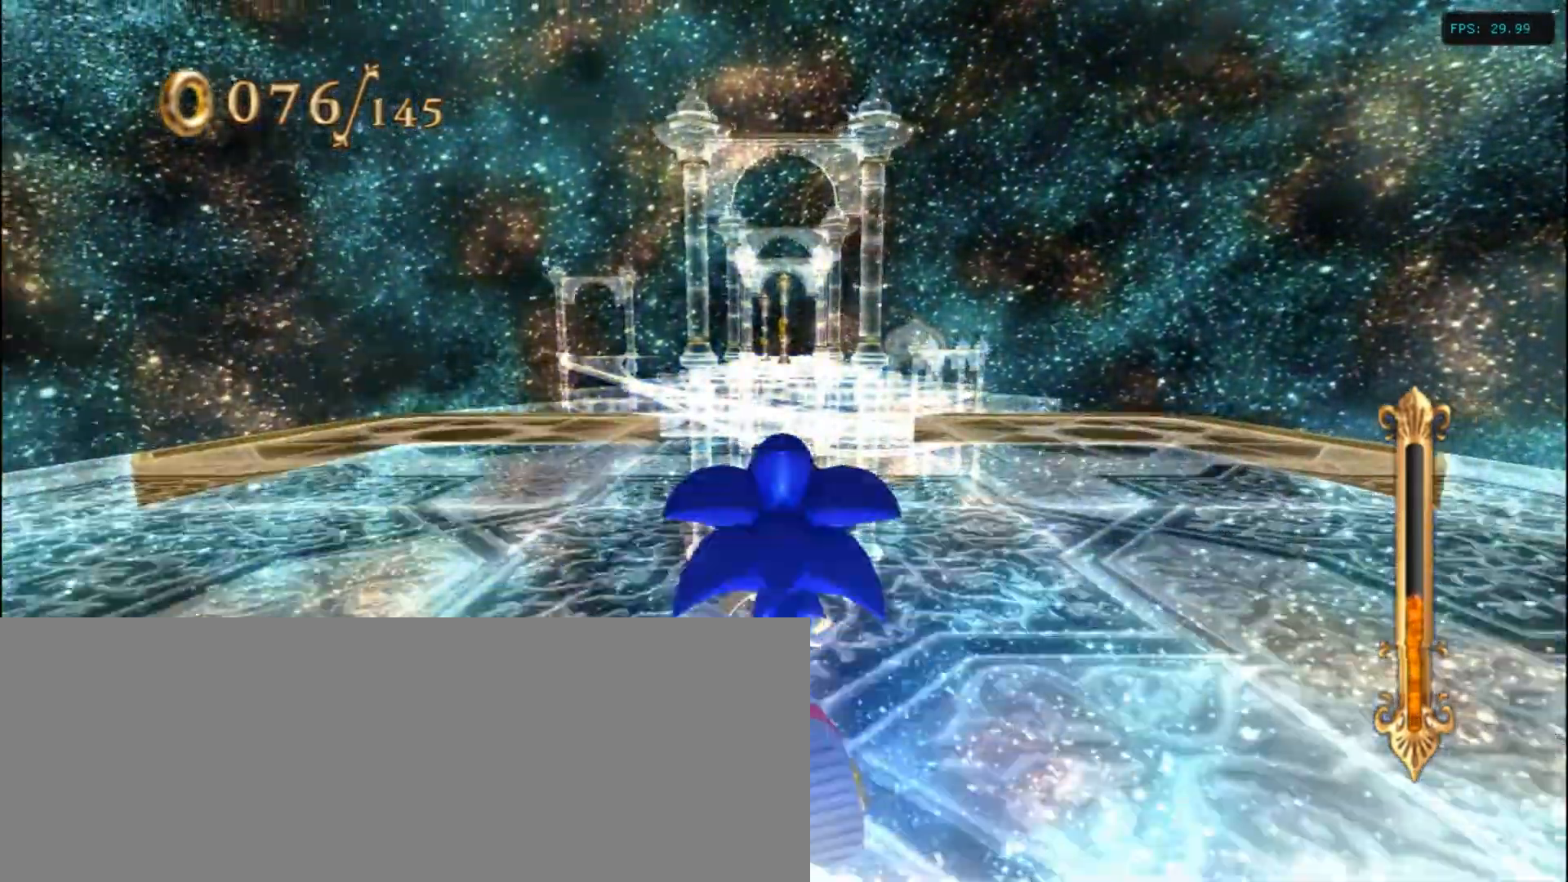
{"keys": ["up"], "events": [[84, "a", "up"]]}
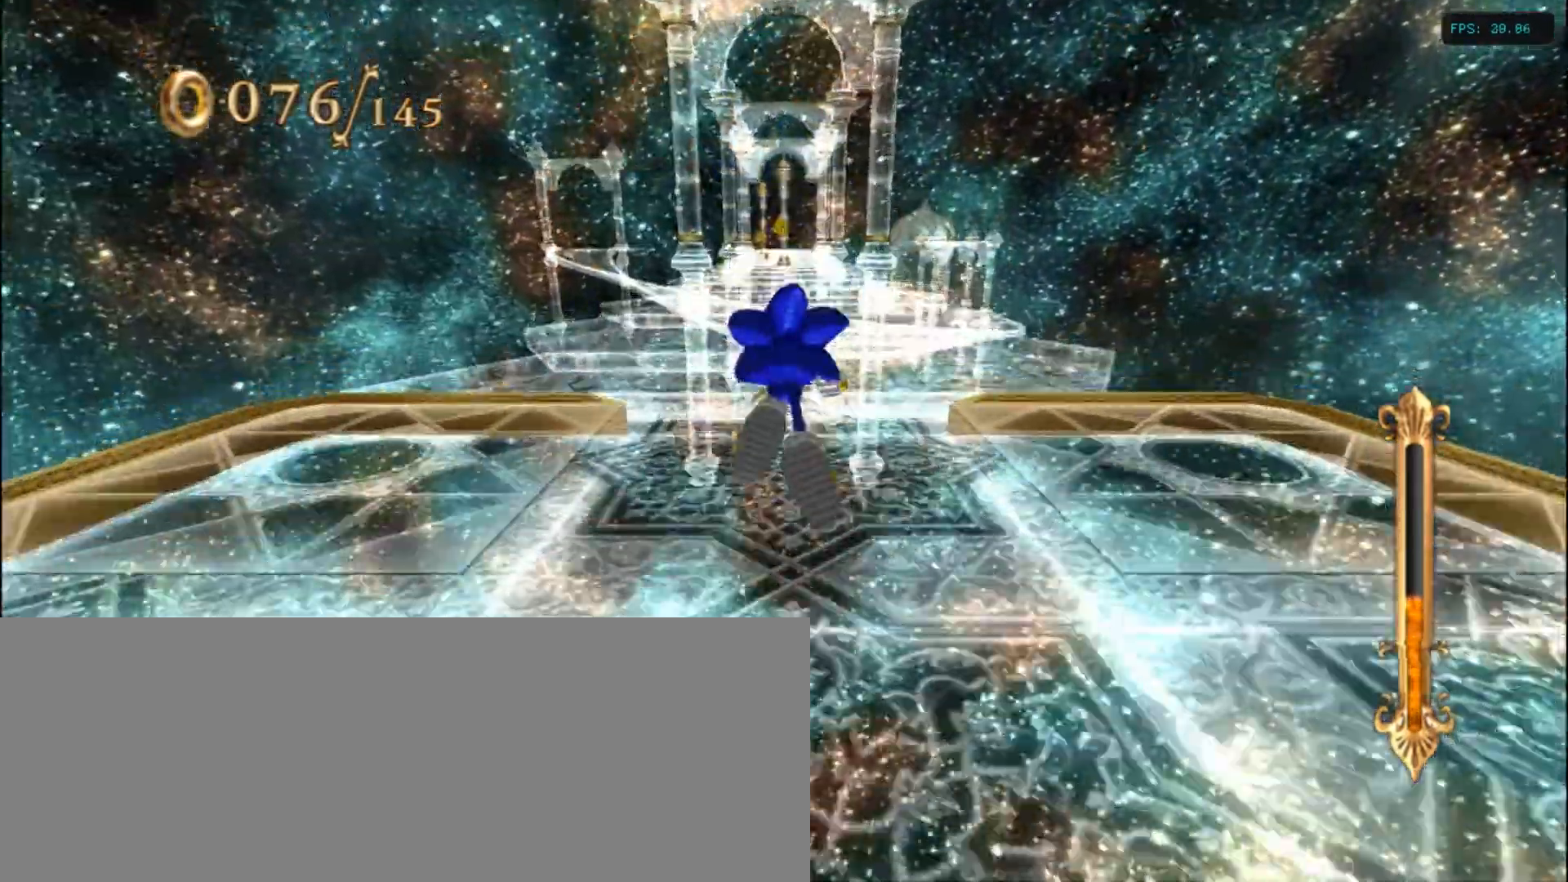
{"keys": ["a", "up"], "events": [[417, "a", "down"]]}
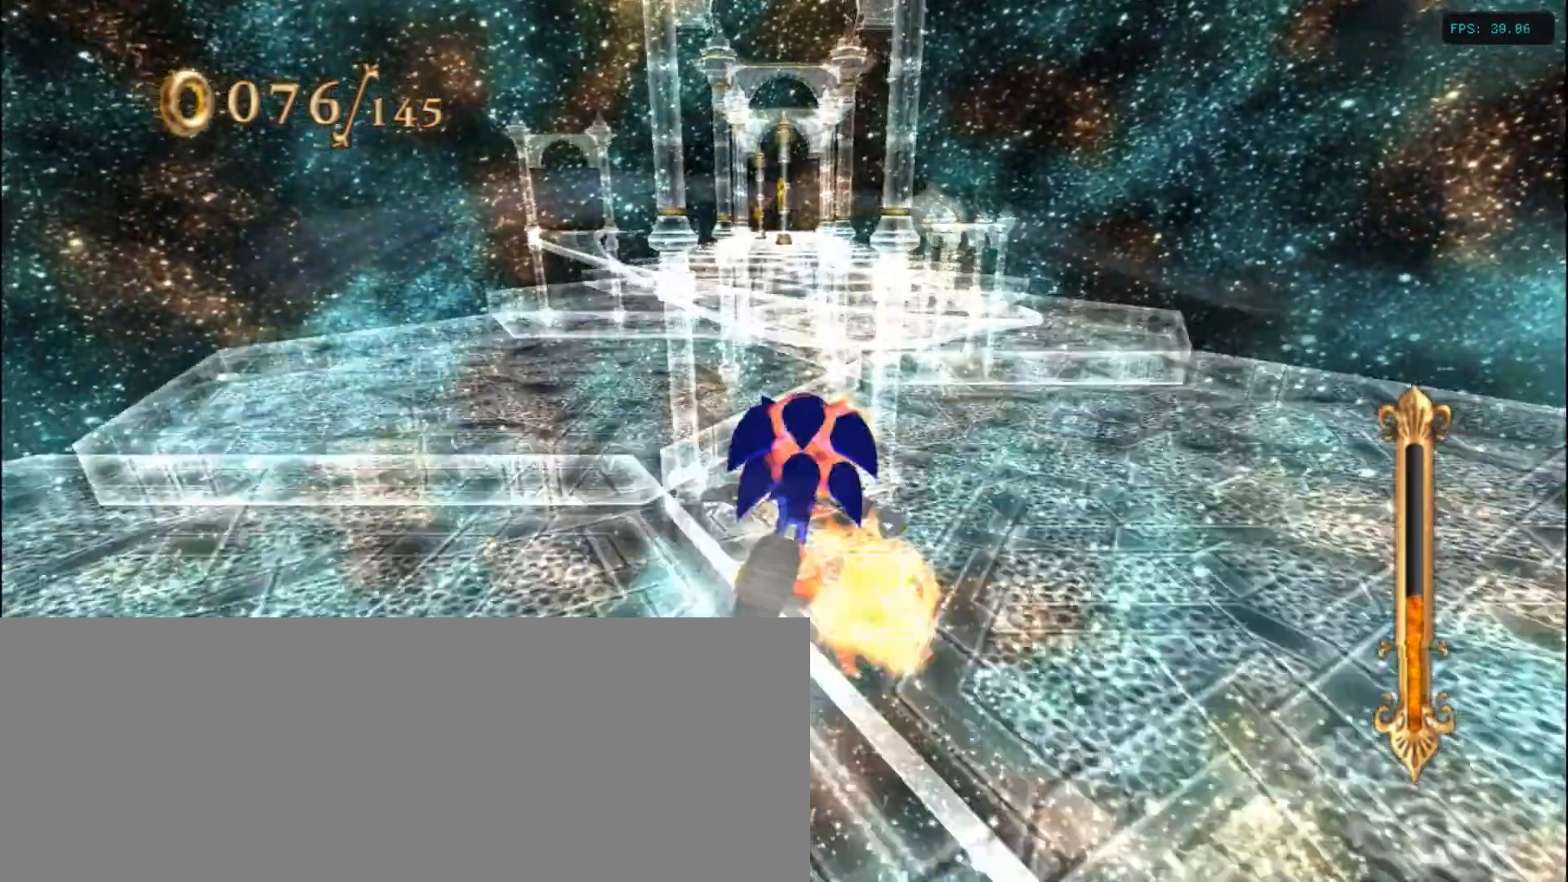
{"keys": ["a", "up"], "events": []}
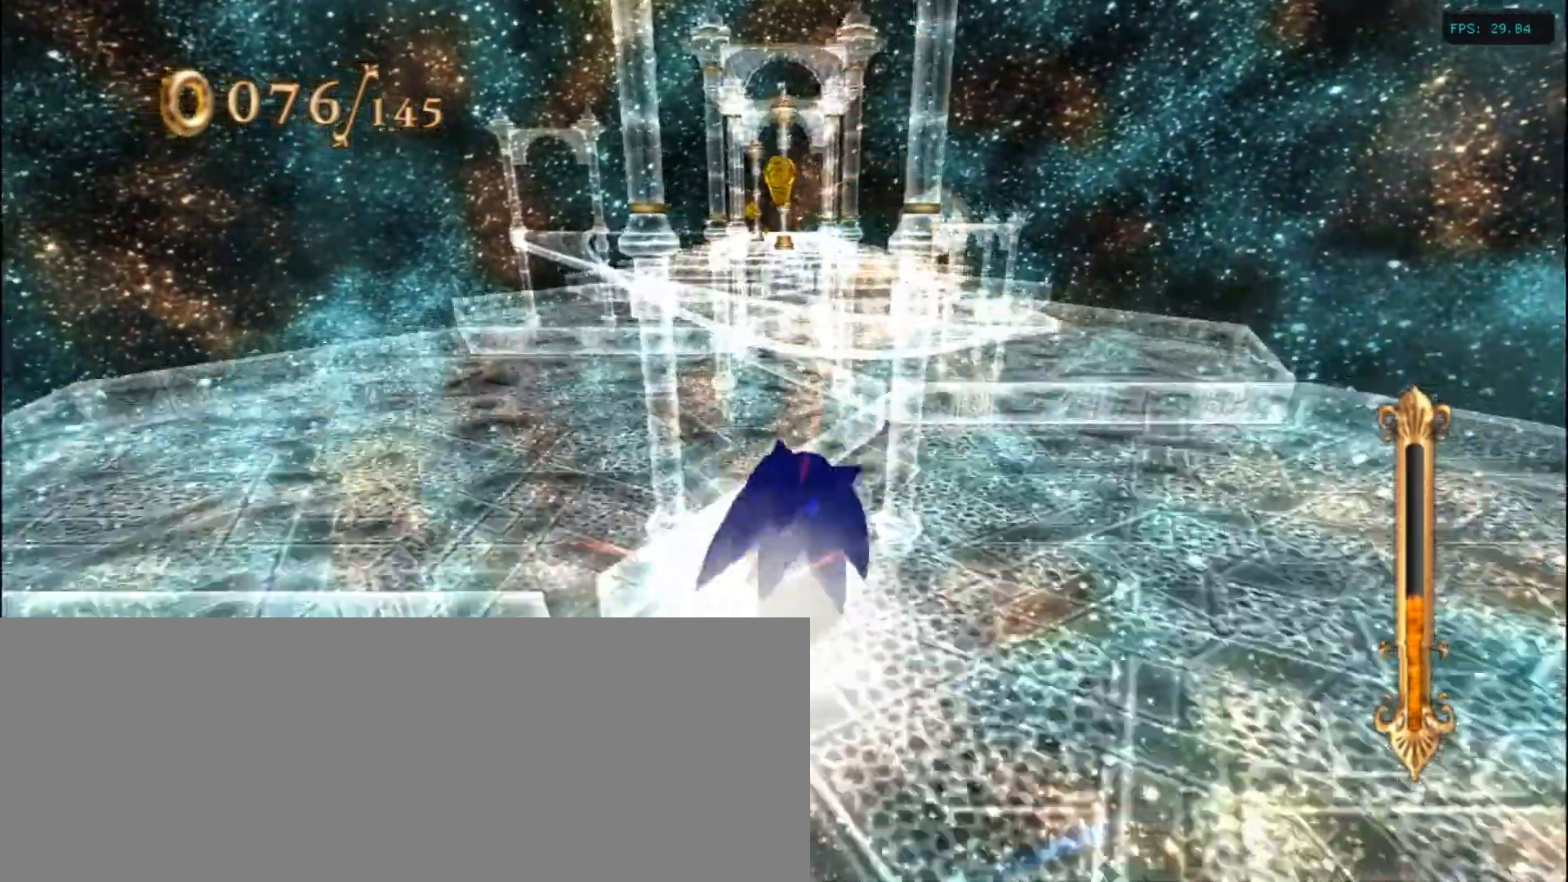
{"keys": ["a", "up"], "events": []}
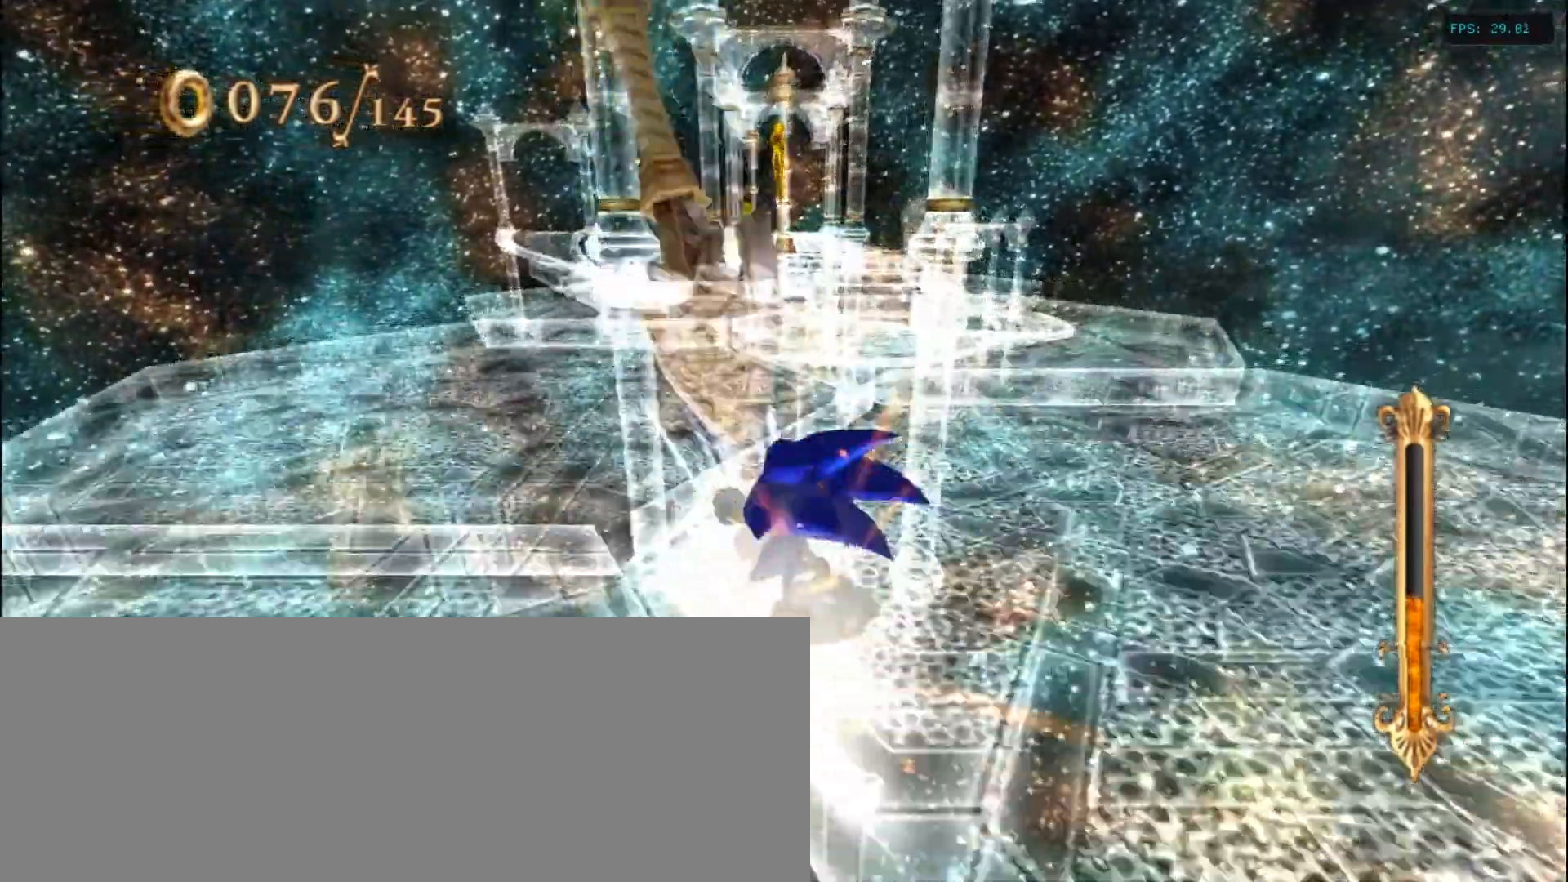
{"keys": ["up"], "events": [[284, "a", "up"]]}
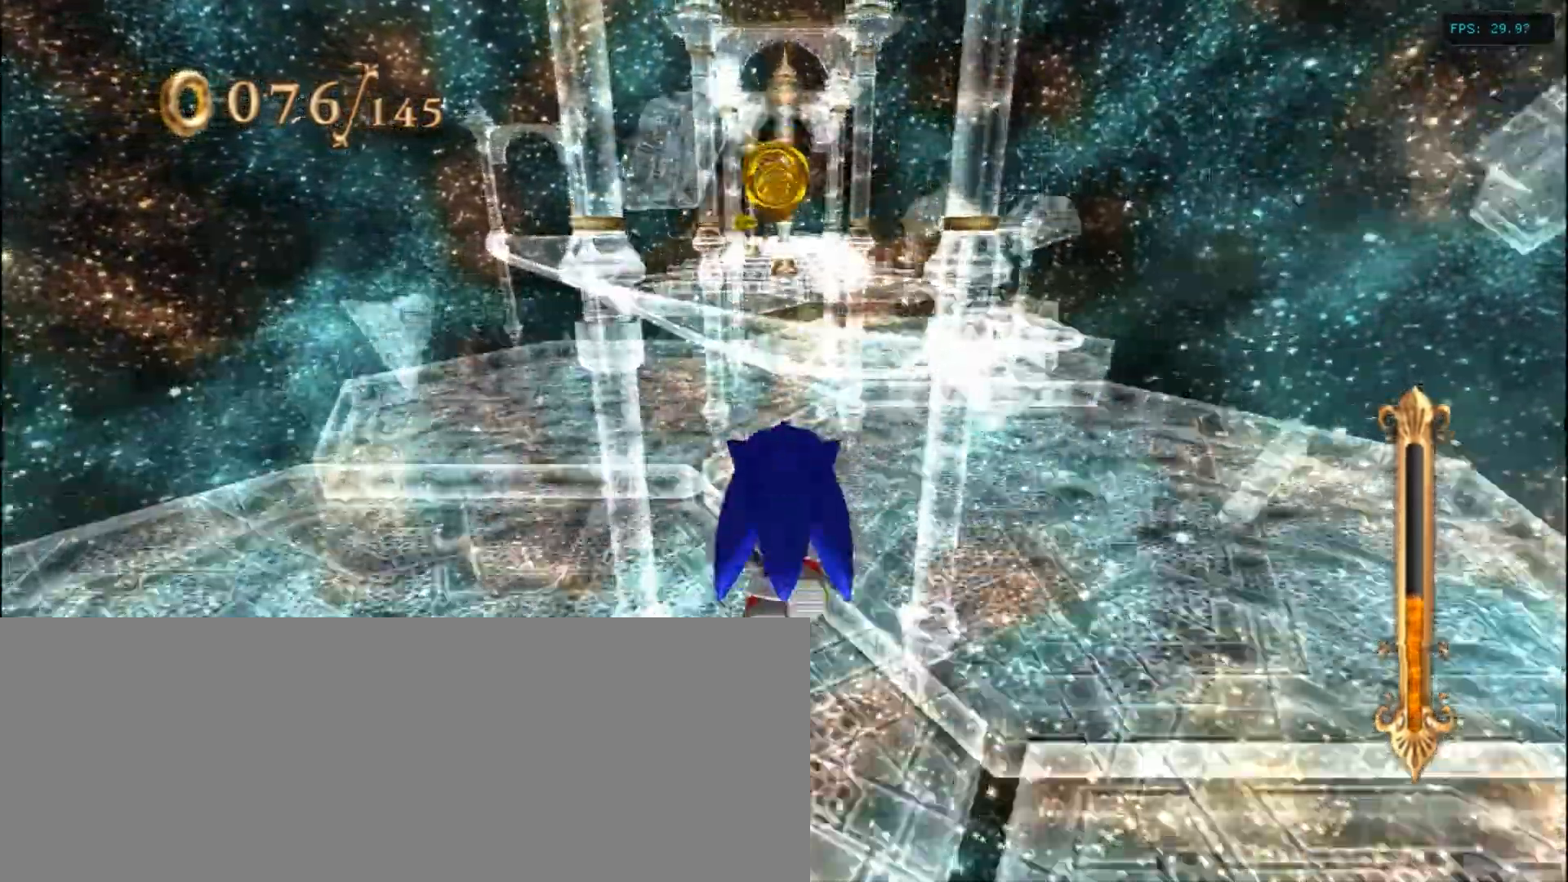
{"keys": ["up"], "events": []}
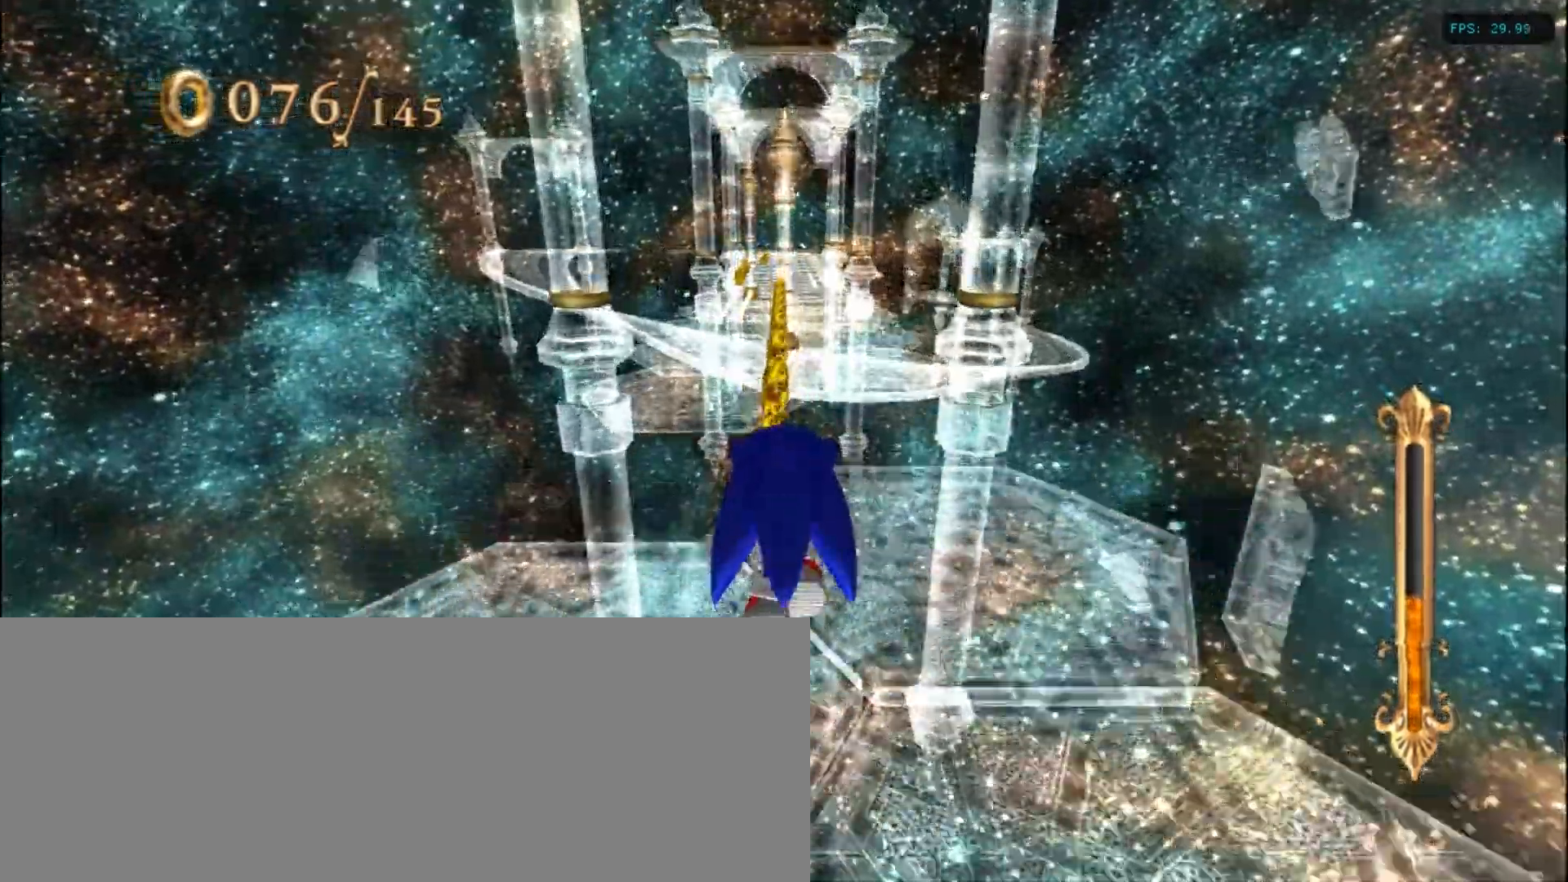
{"keys": [], "events": [[484, "up", "up"]]}
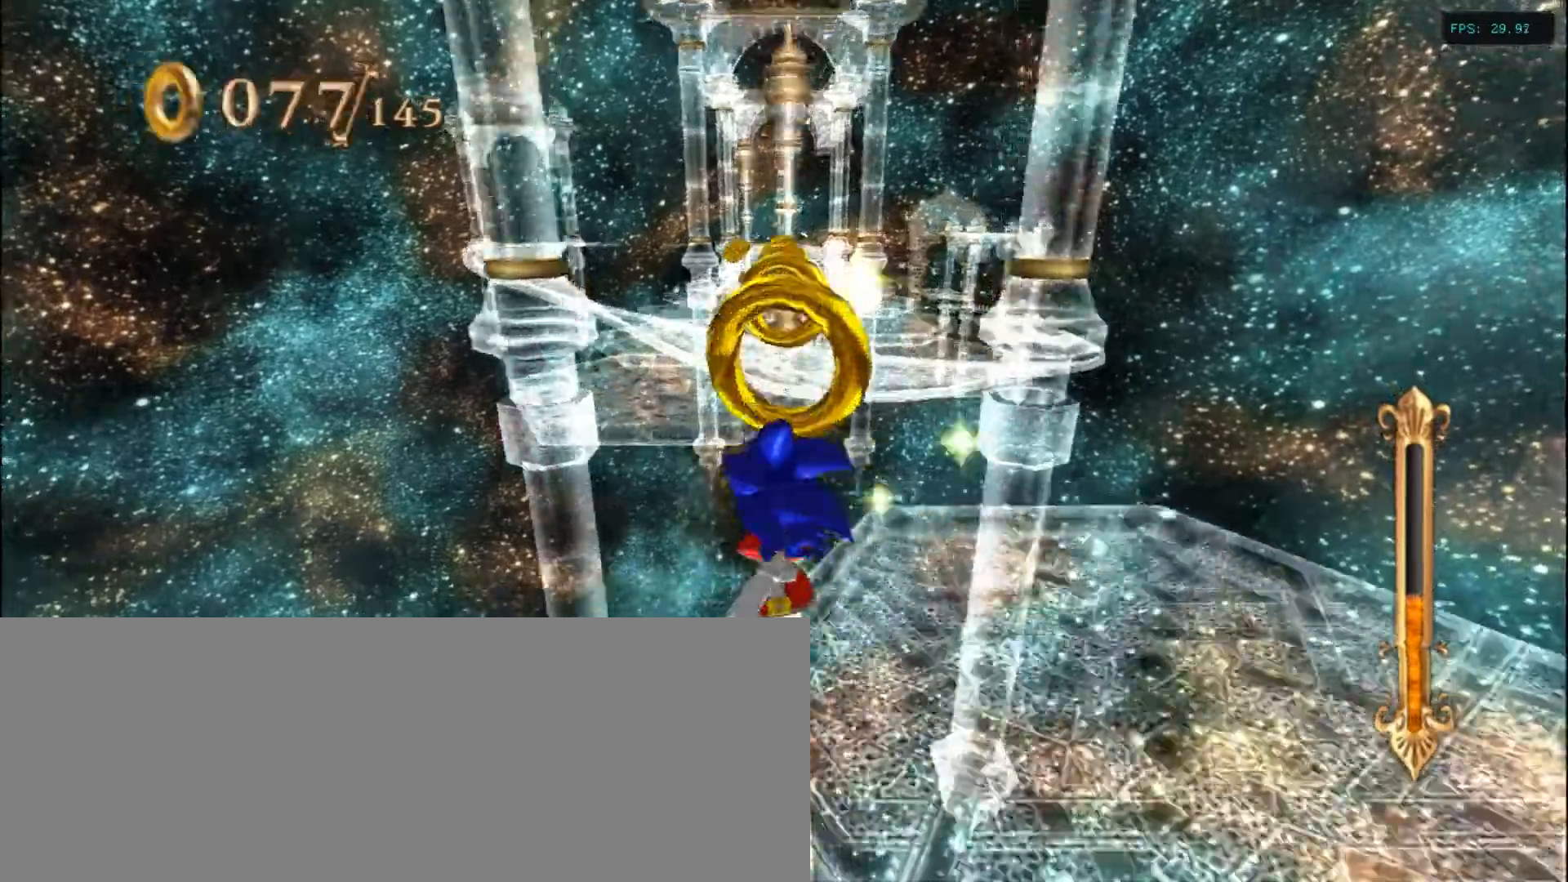
{"keys": ["left"], "events": [[500, "left", "down"]]}
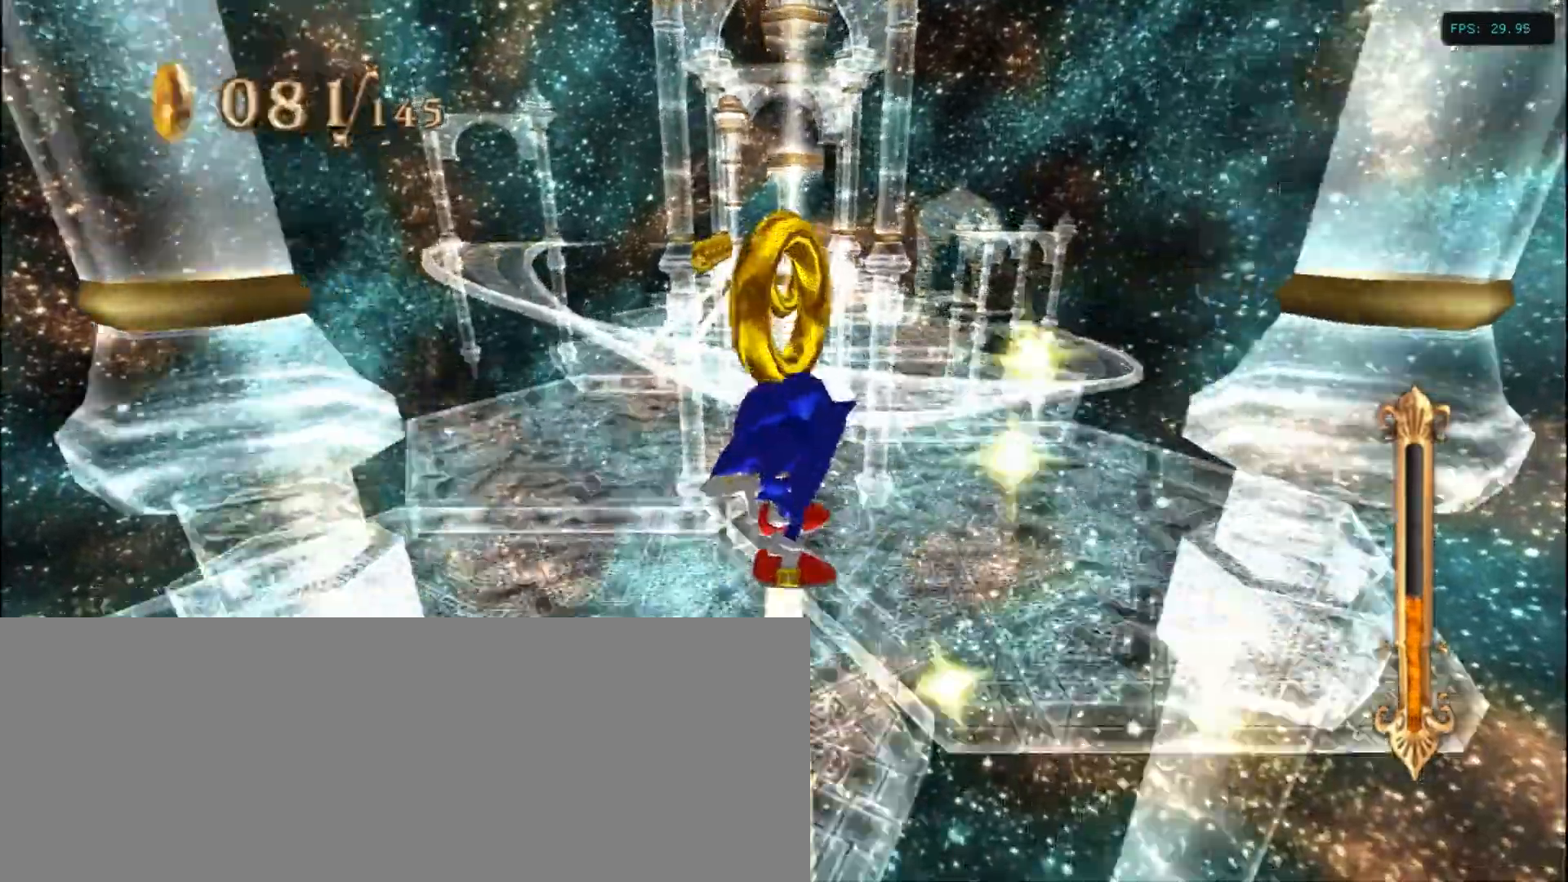
{"keys": ["right", "up"], "events": [[134, "up", "down"], [200, "left", "up"], [234, "right", "down"], [250, "up", "up"], [334, "up", "down"]]}
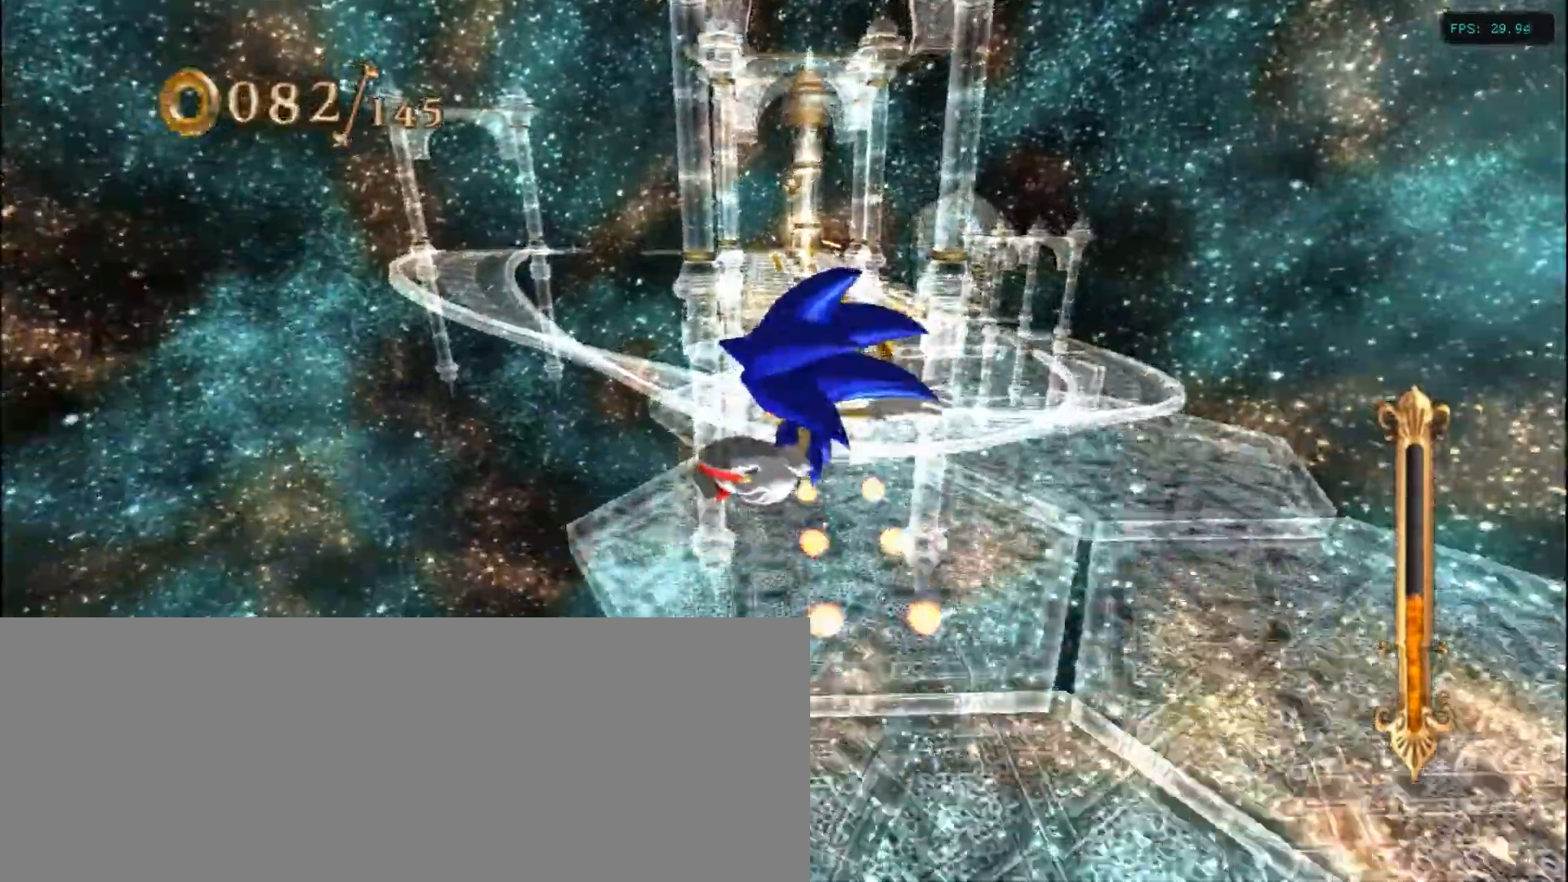
{"keys": [], "events": [[184, "up", "up"], [384, "right", "up"]]}
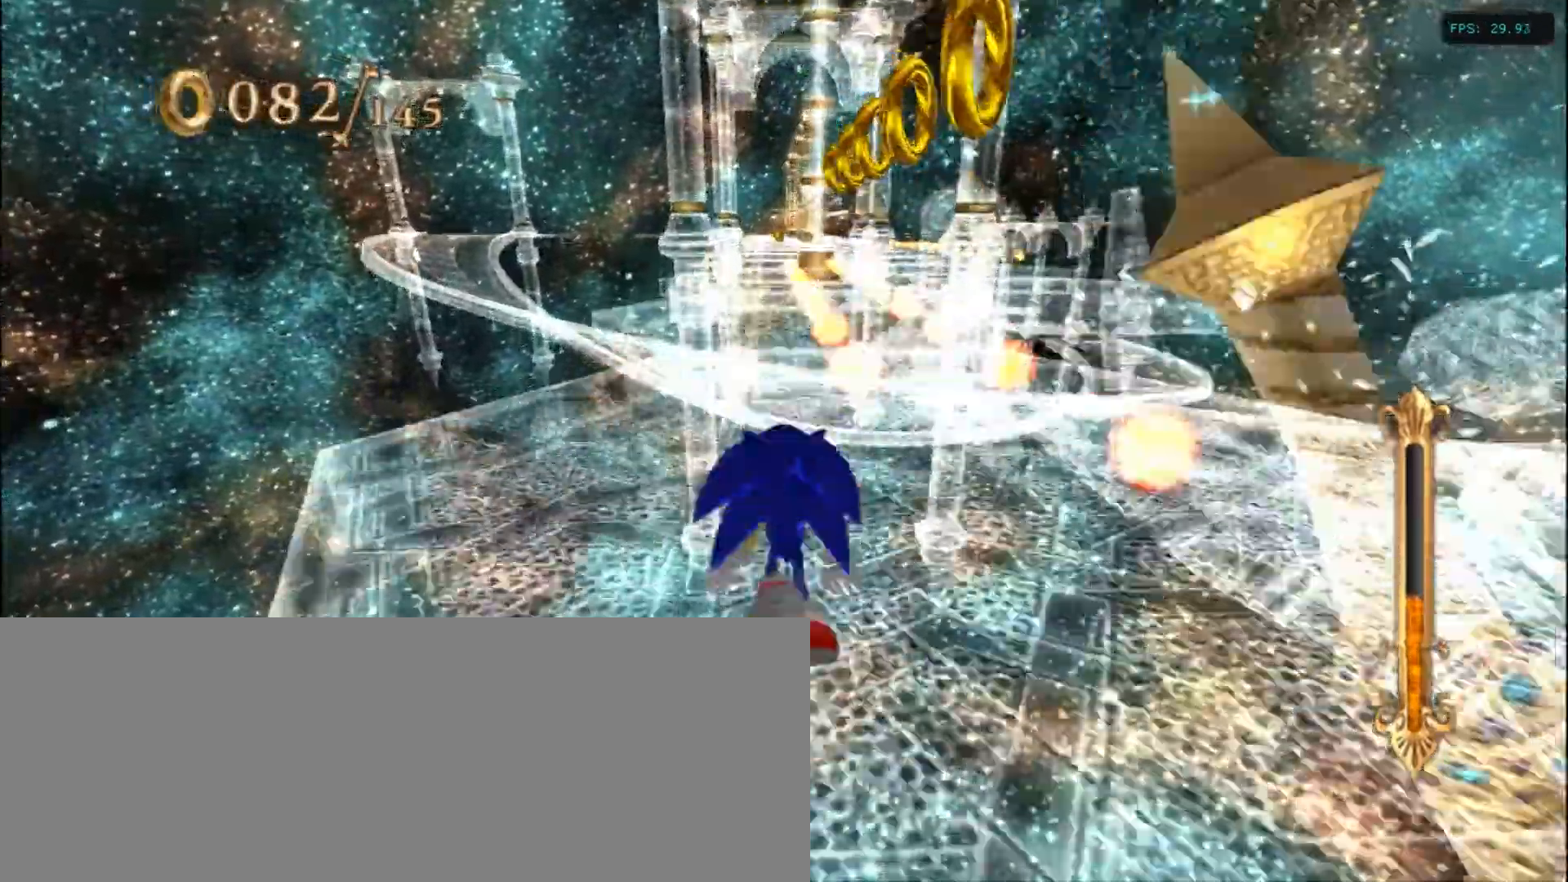
{"keys": ["a"], "events": [[100, "a", "down"], [184, "right", "down"], [350, "right", "up"]]}
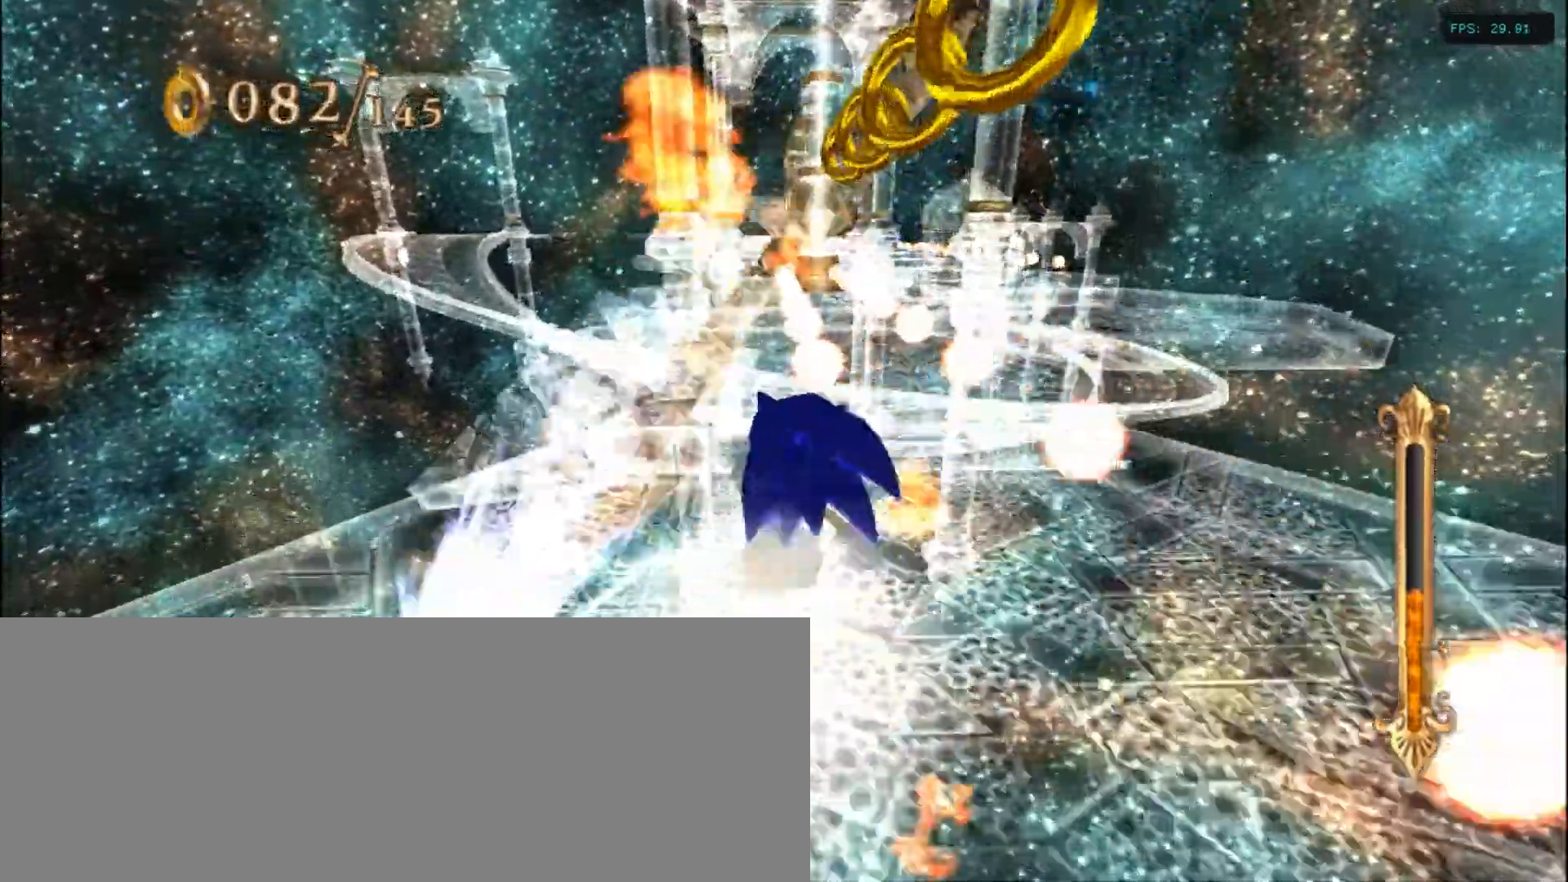
{"keys": [], "events": [[50, "a", "up"], [134, "right", "down"], [484, "down", "down"], [500, "down", "up"], [500, "right", "up"]]}
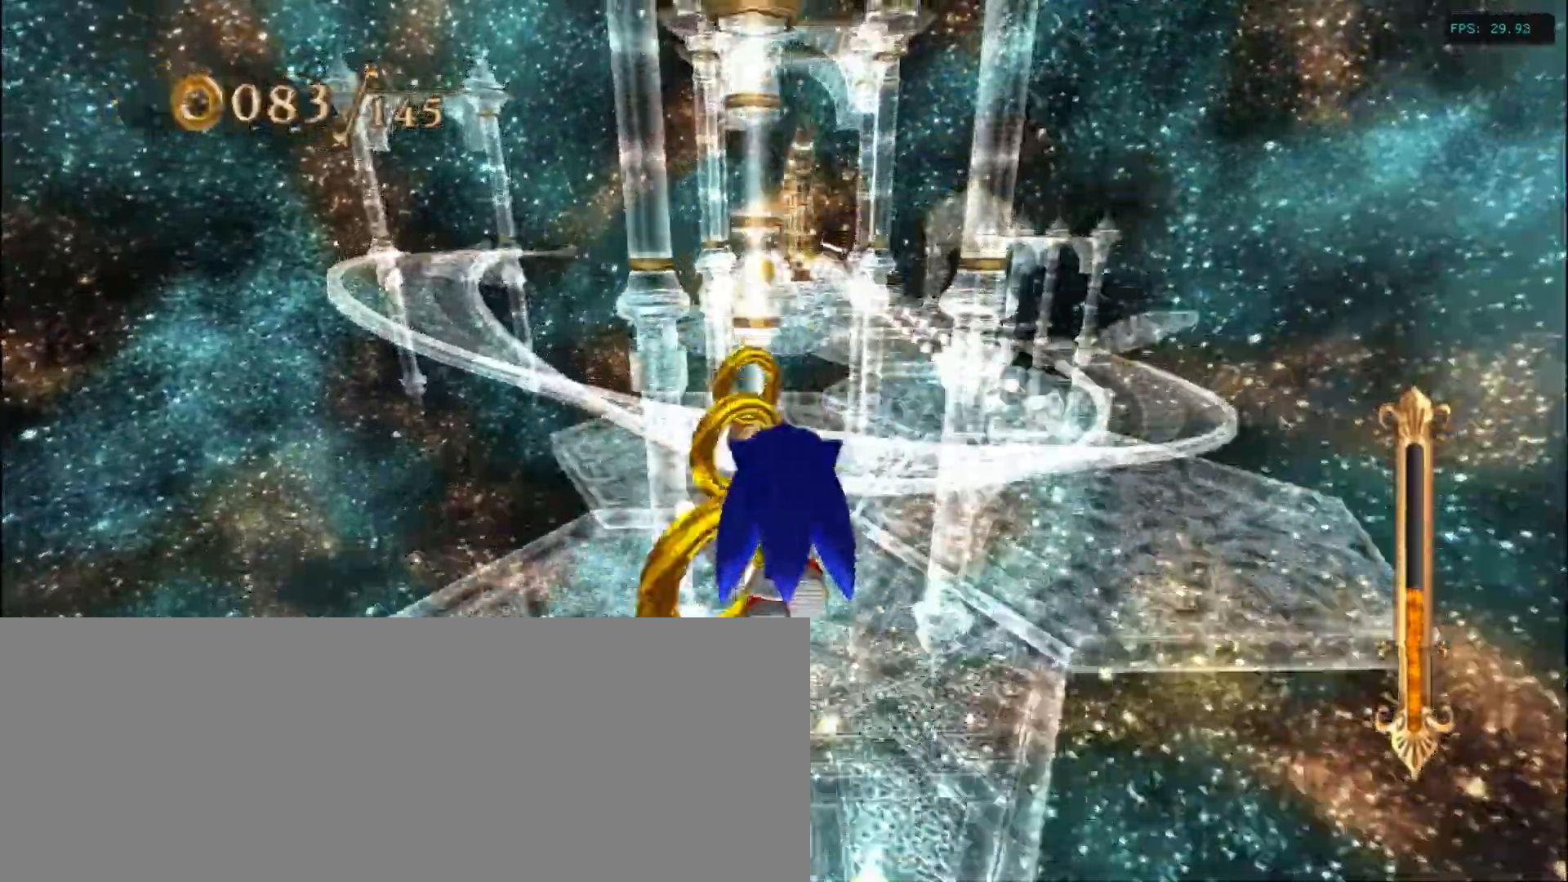
{"keys": ["right"], "events": [[50, "left", "down"], [350, "left", "up"], [400, "right", "down"]]}
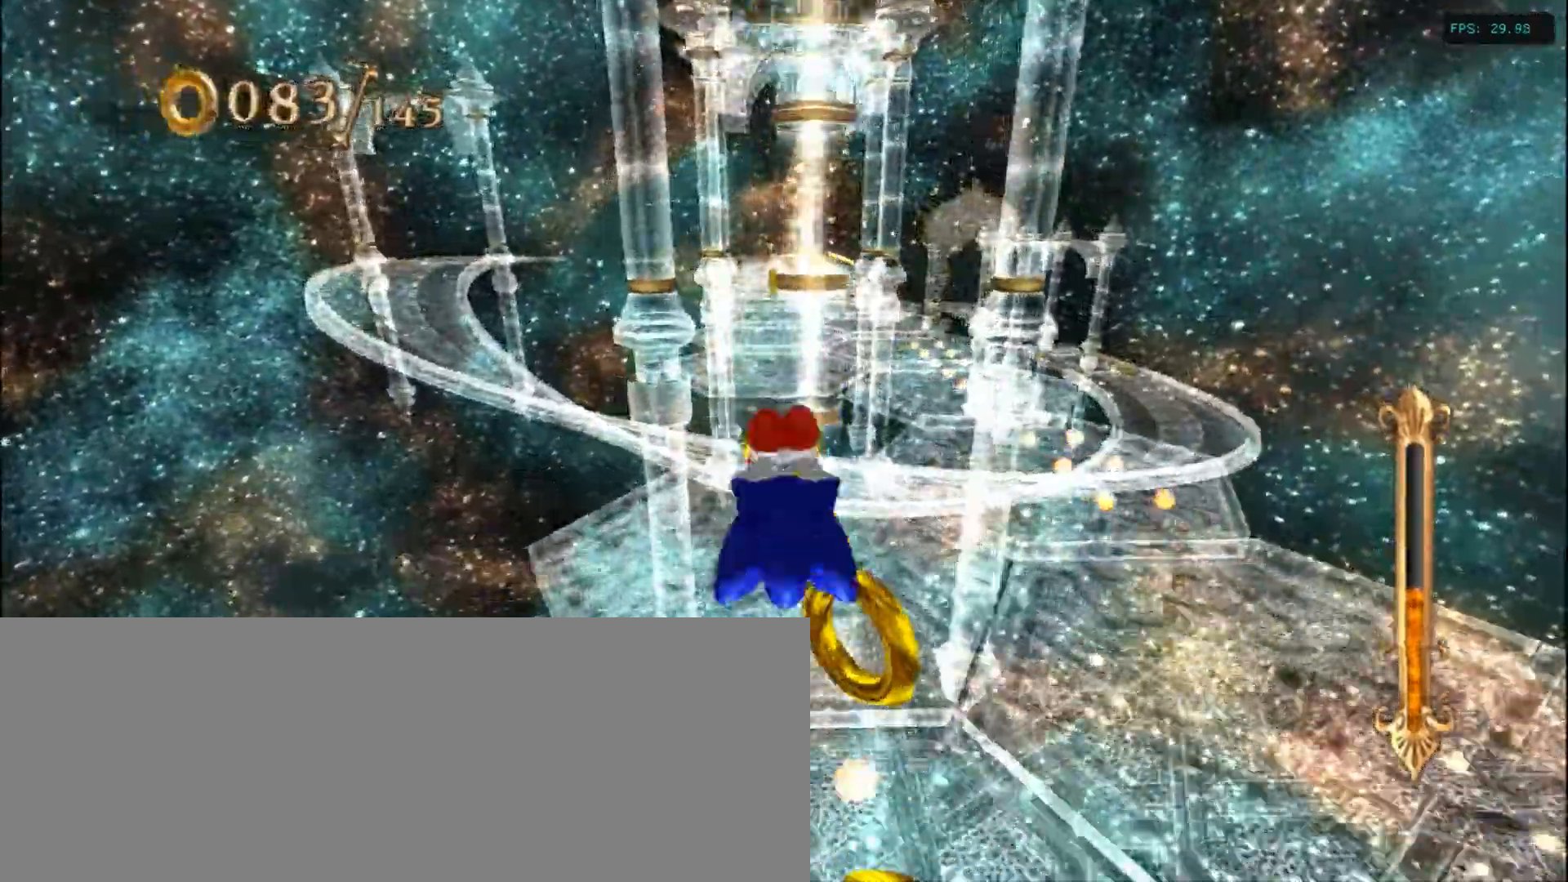
{"keys": [], "events": [[134, "right", "up"]]}
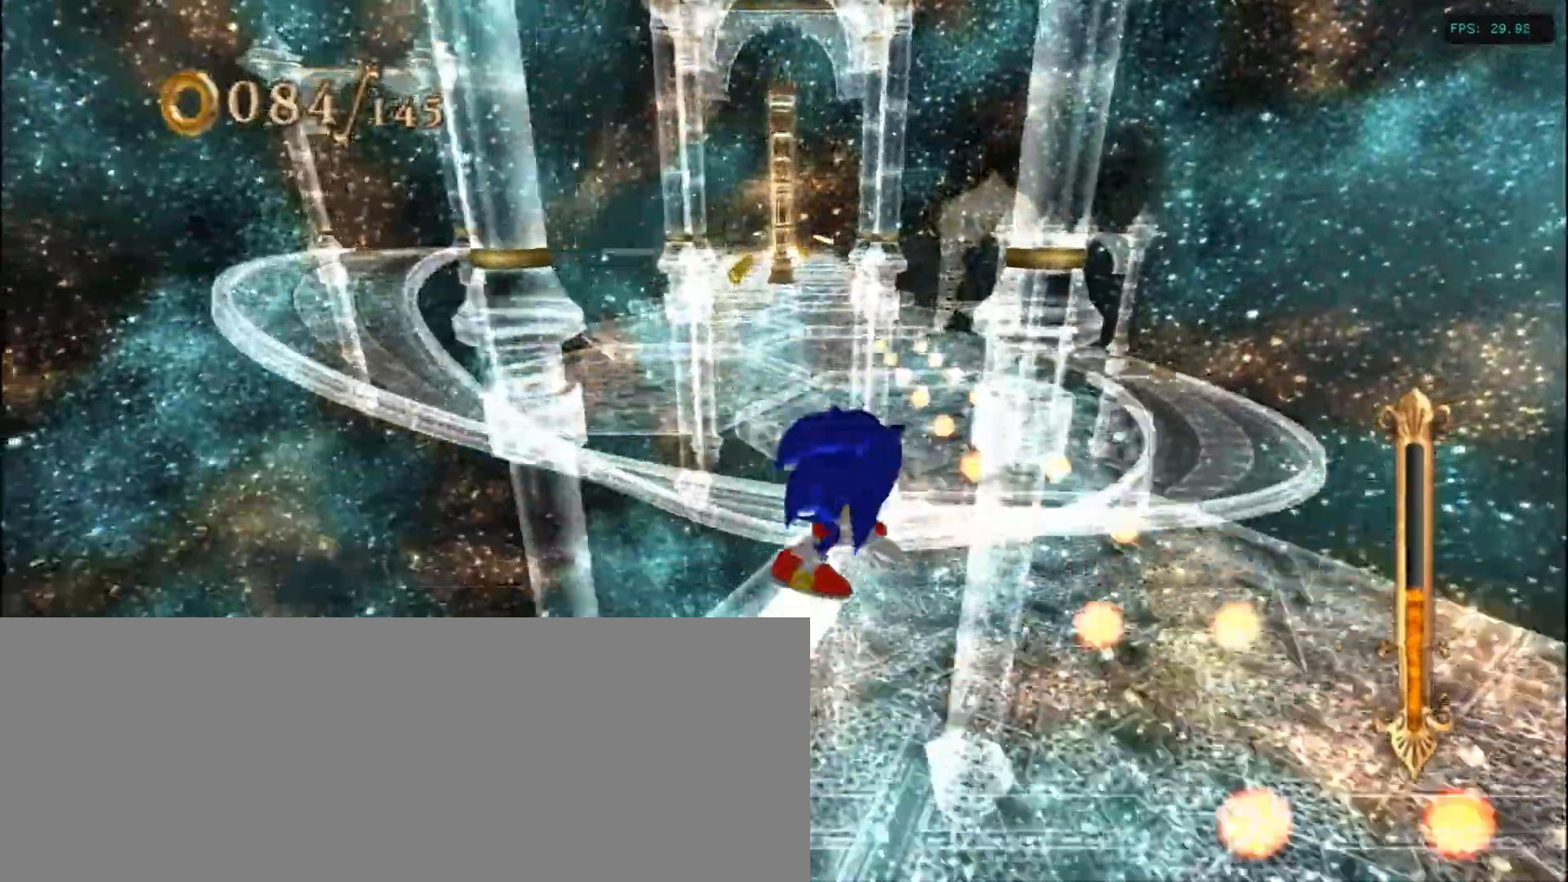
{"keys": [], "events": []}
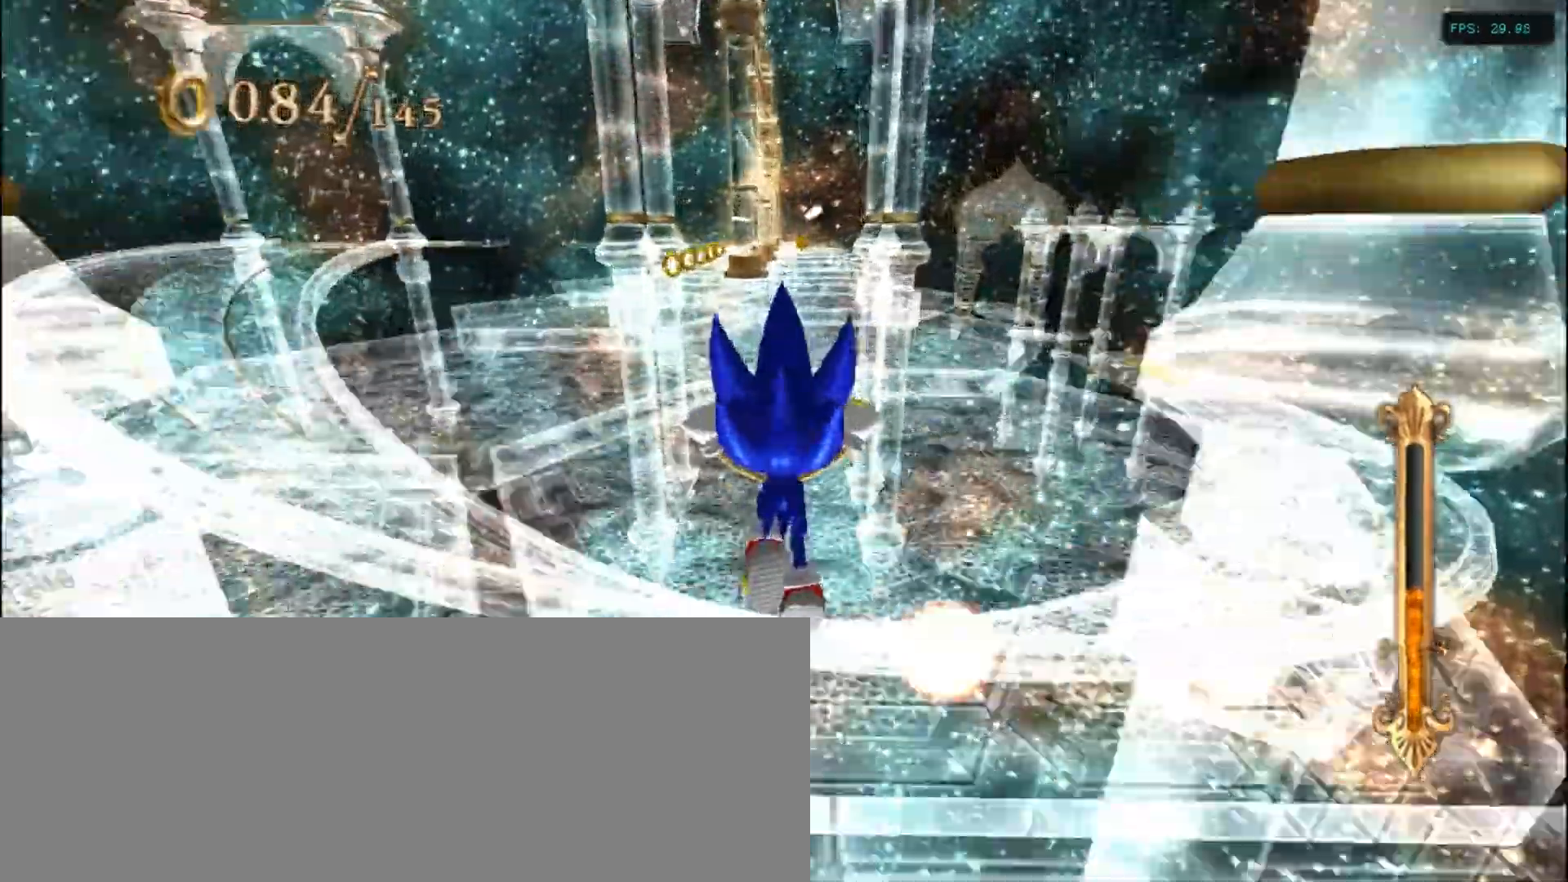
{"keys": ["a", "right"], "events": [[400, "a", "down"], [400, "right", "down"]]}
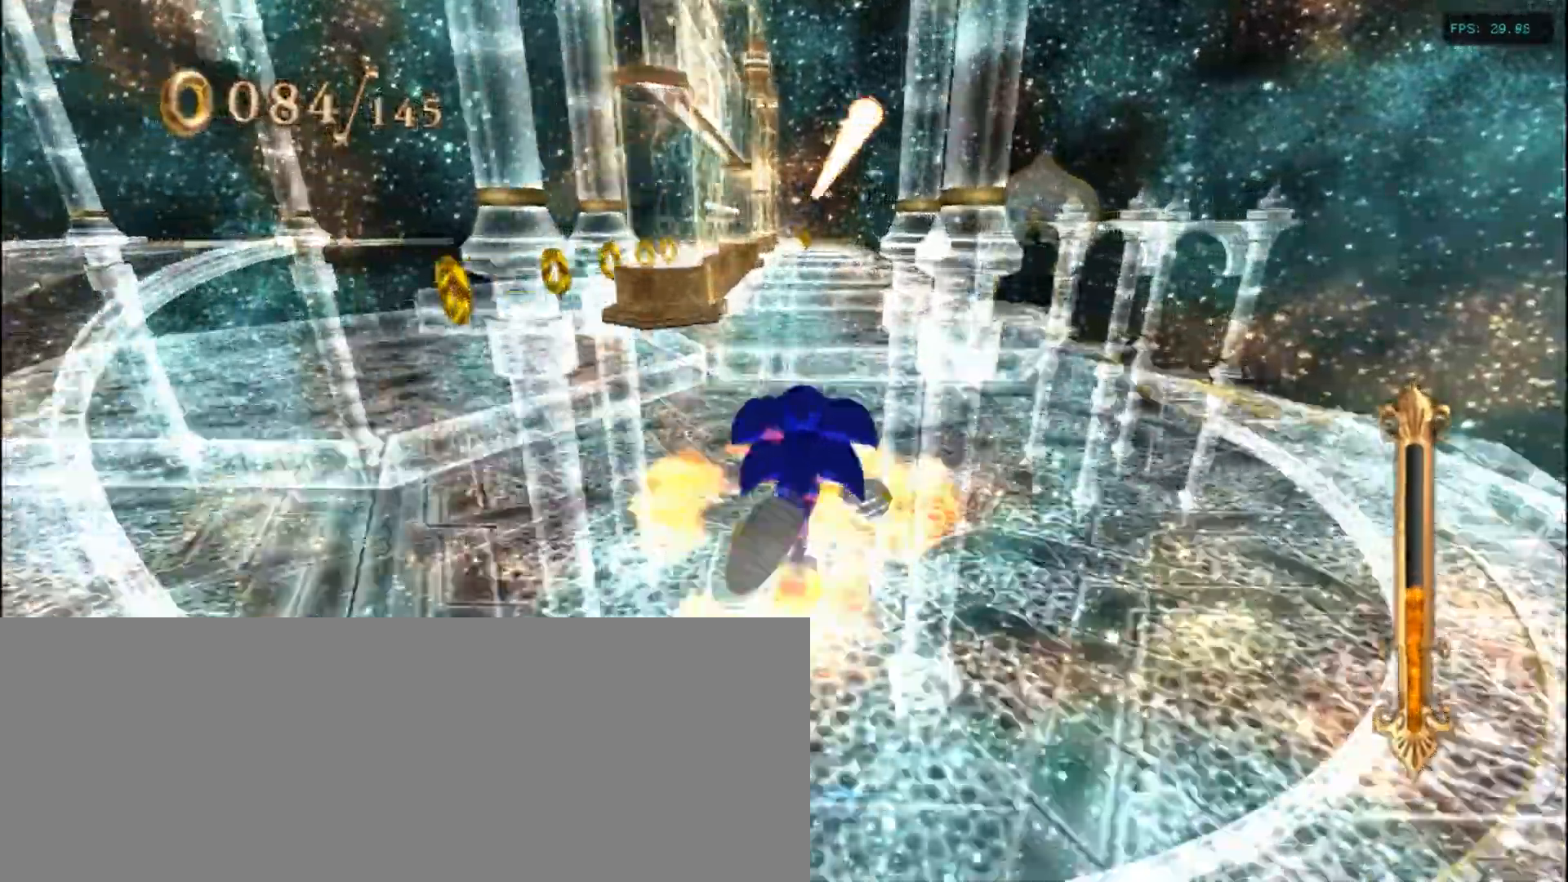
{"keys": [], "events": [[50, "a", "up"], [50, "right", "up"]]}